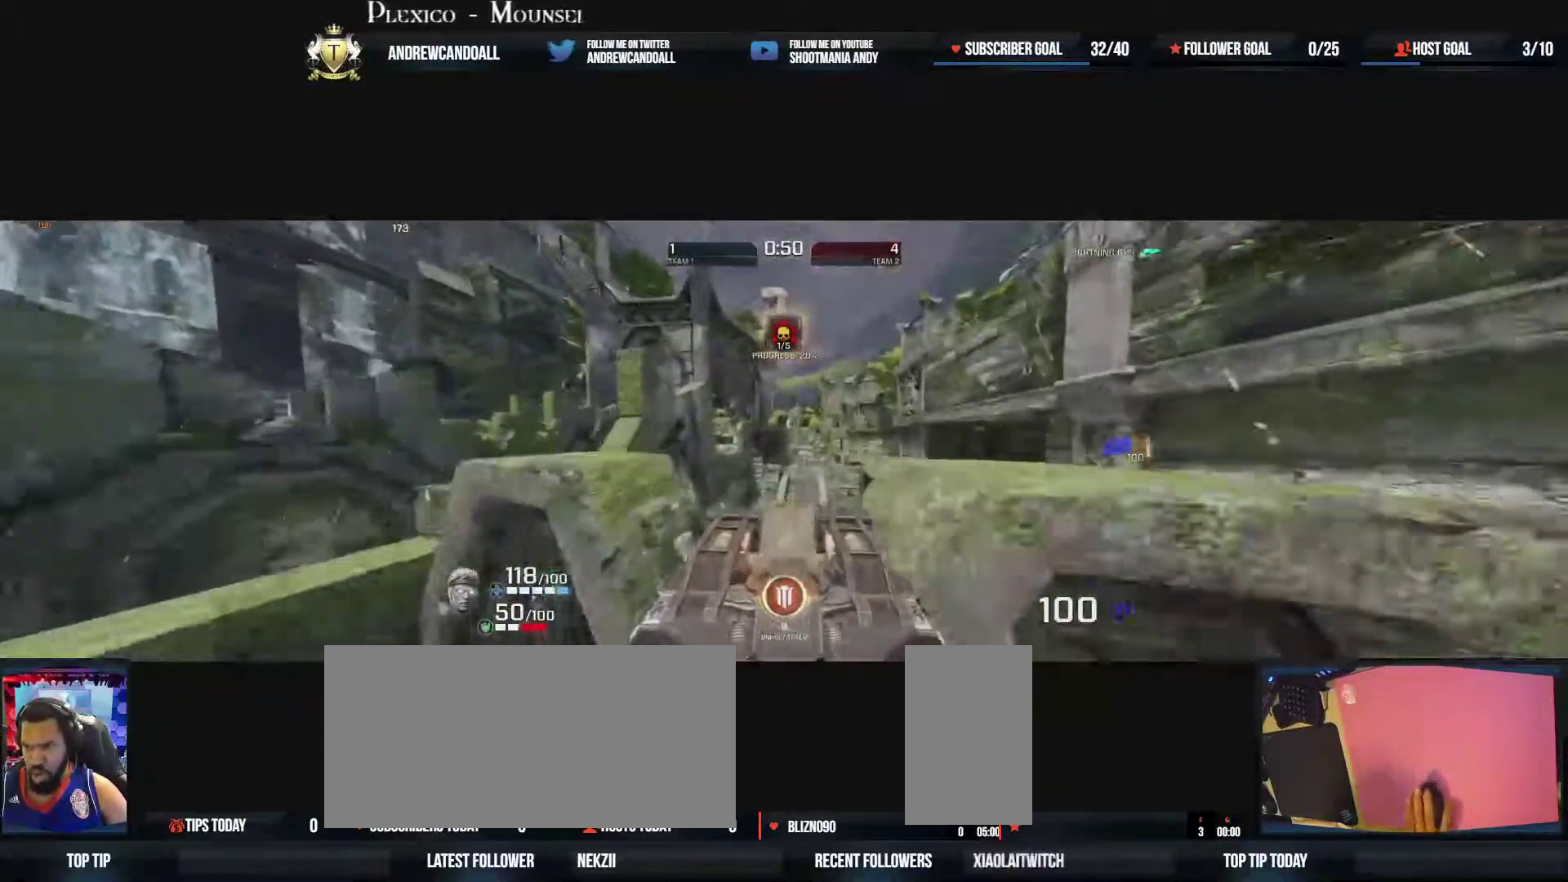
Gameplay with keyboard and mouse; each line is a JSON object with the keys and mouse buttons held at the frame after it. "events" lists presses ("down") and releases ("up") of "a", "alt", "backspace", "caps_lock", "ctrl", "d", "delete", "end", "home", "r", "s", "shift", "tab", "tilde", "w", "mouse_left", "mouse_wheel", "mouse_right", "mouse_mb4" and "mouse_mb5" between this image and that frame as [ms after this image, input, new state], when the widget could be followed in between. "mouse_left", "mouse_wheel", "mouse_right", "mouse_mb4", "mouse_mb5" = the "left", "wheel", "right", "mb4", "mb5" buttons of the "mouse" list. No other keys are recorded. "wheel" means that the mouse wheel is clicked or scrolled. Not read: mouse_move.
{"keys": ["d", "w"], "mouse": [], "events": [[17, "a", "down"], [100, "d", "up"], [267, "d", "down"], [333, "a", "up"]]}
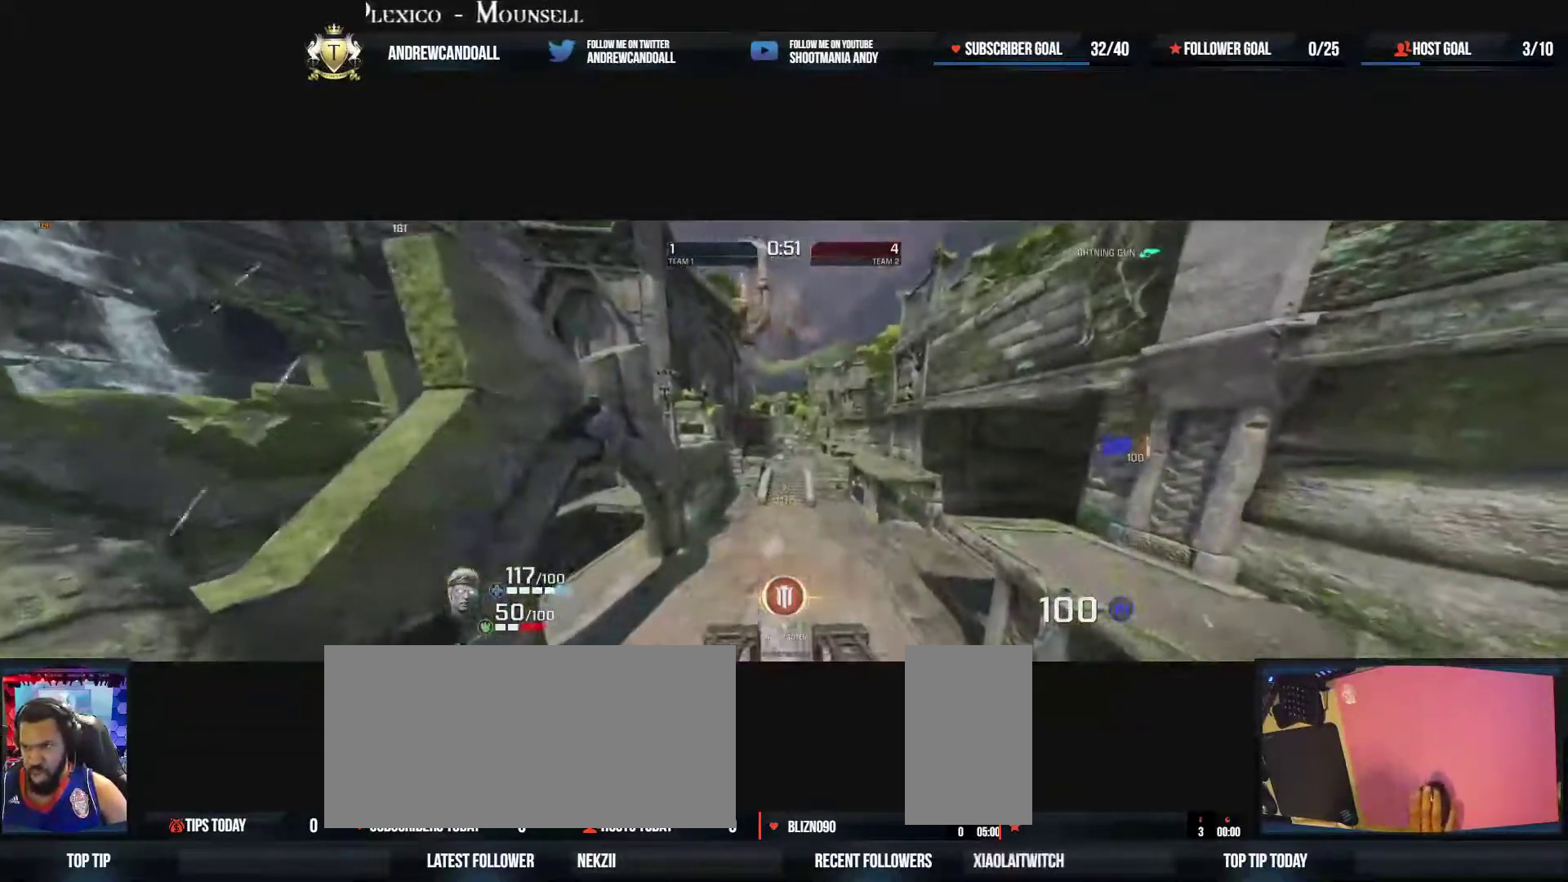
{"keys": ["w"], "mouse": ["right"], "events": [[200, "a", "down"], [200, "d", "up"], [450, "a", "up"], [467, "mouse_right", "down"]]}
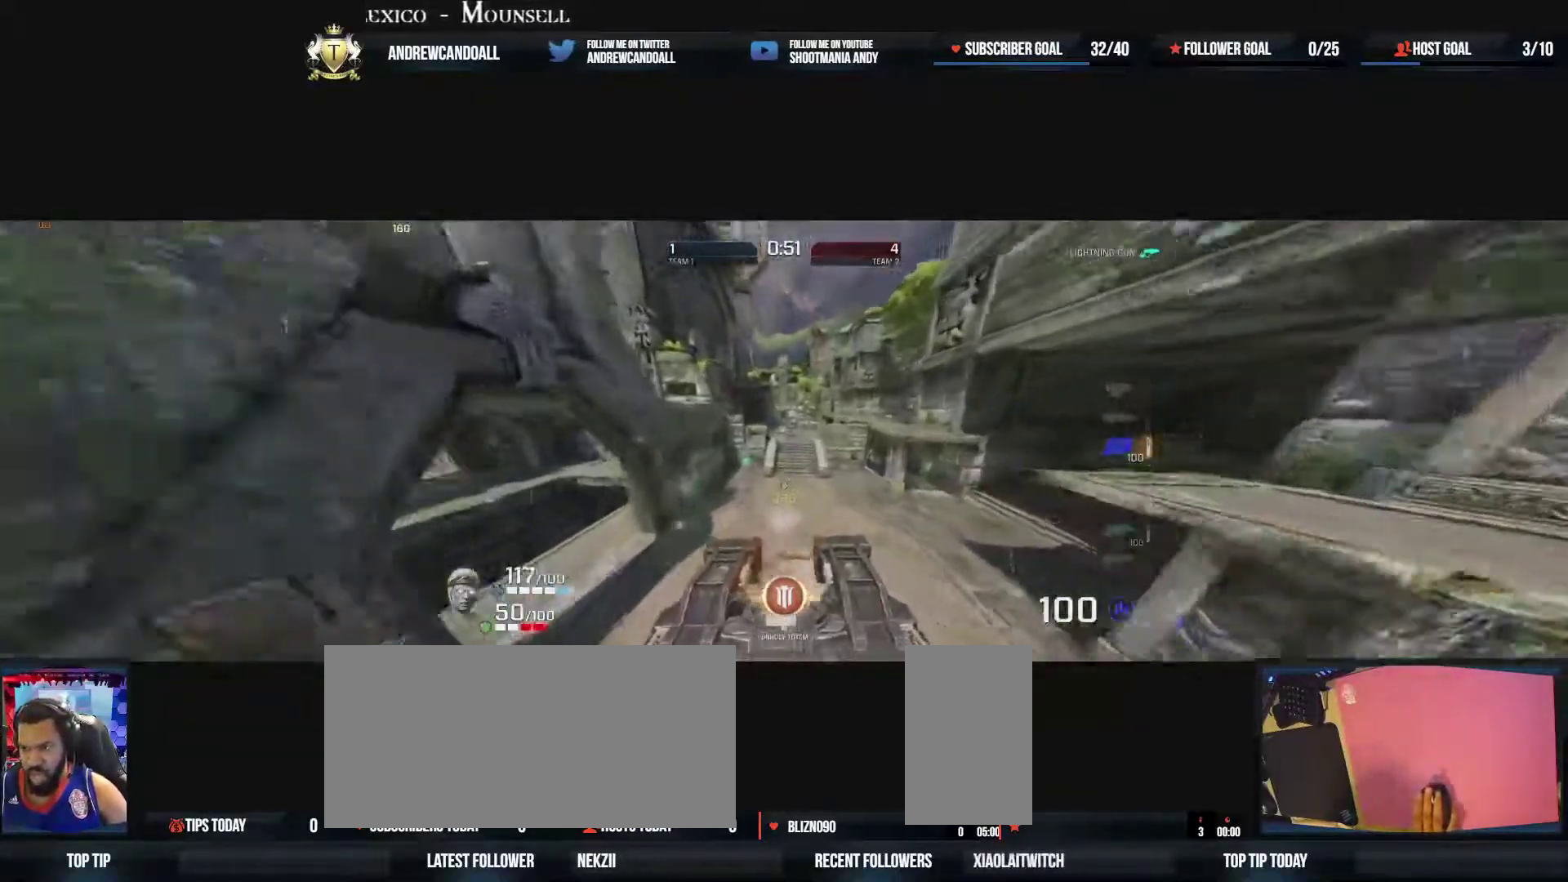
{"keys": ["d", "w"], "mouse": [], "events": [[17, "d", "down"], [200, "mouse_right", "up"], [200, "w", "up"], [367, "w", "down"]]}
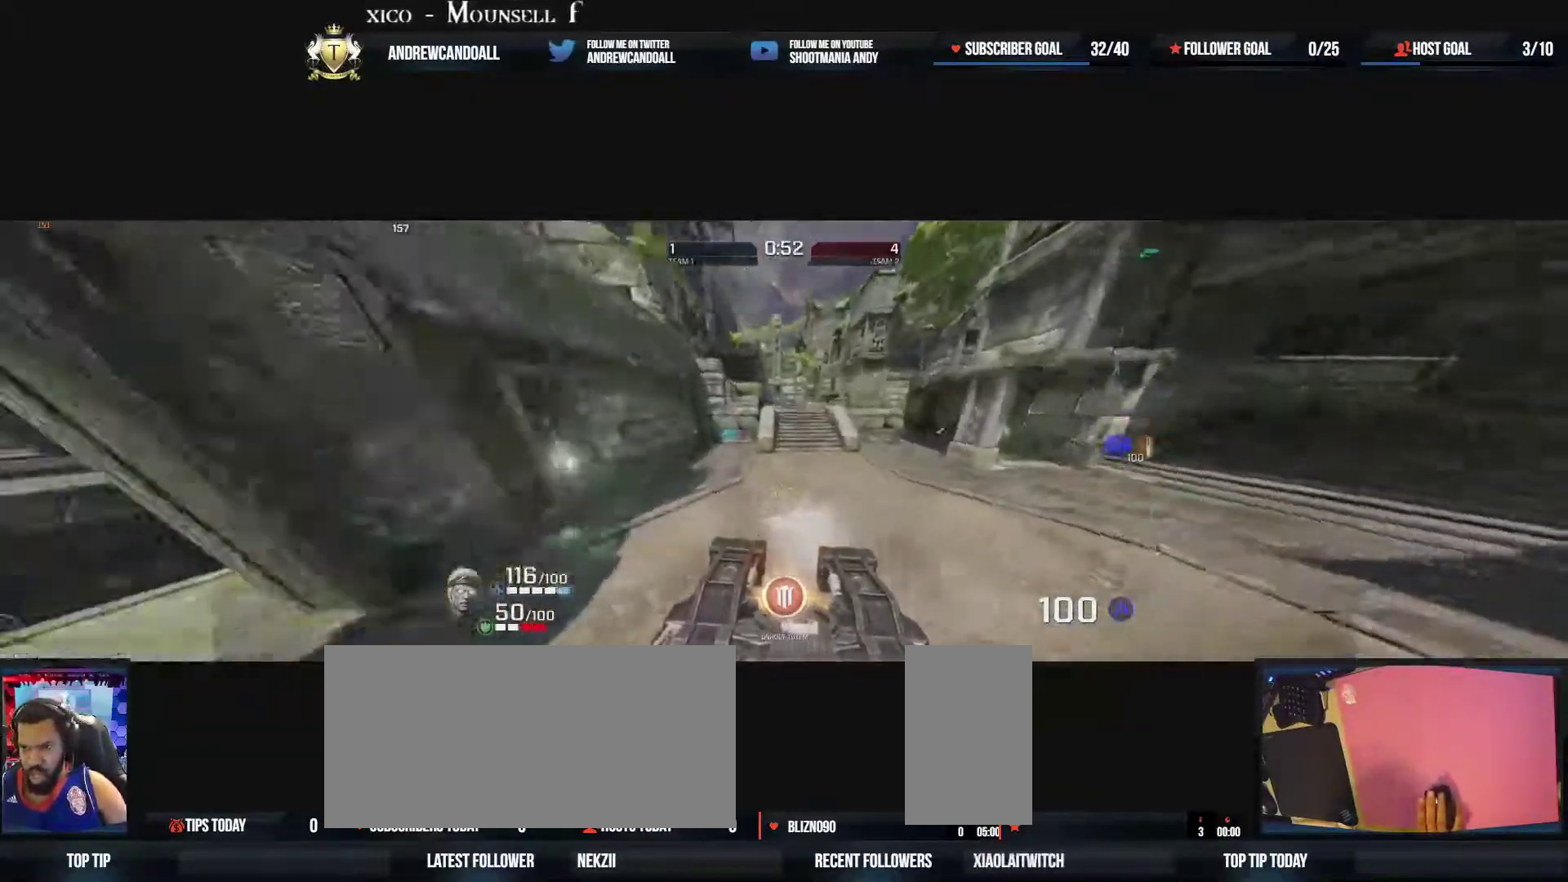
{"keys": ["d", "w"], "mouse": [], "events": [[67, "mouse_right", "down"], [383, "mouse_right", "up"]]}
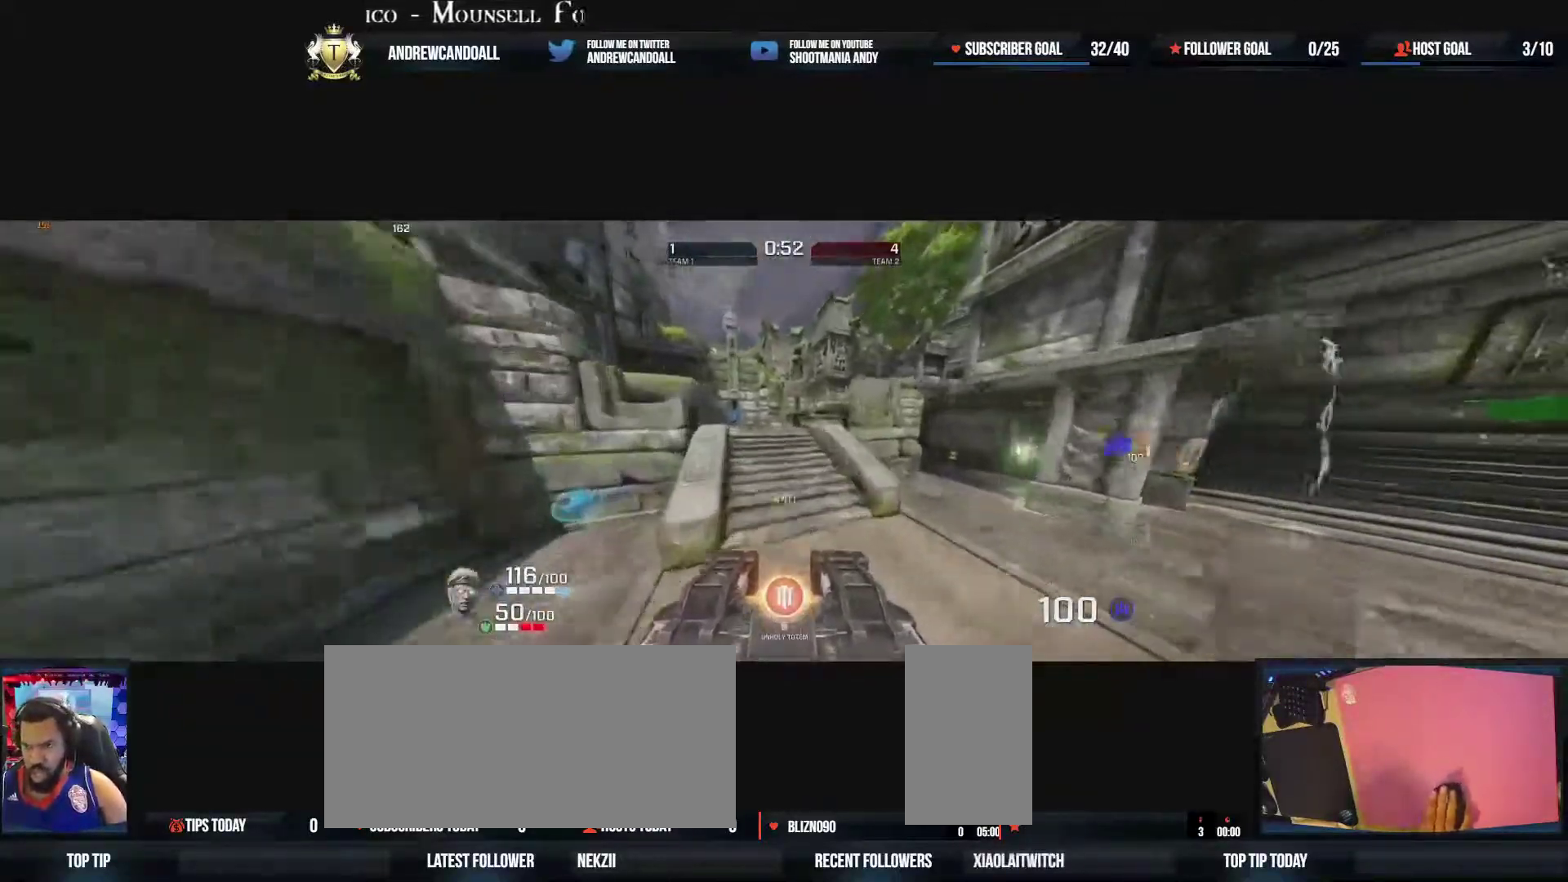
{"keys": ["a", "w"], "mouse": [], "events": [[167, "a", "down"], [200, "mouse_right", "down"], [233, "d", "up"], [467, "mouse_right", "up"]]}
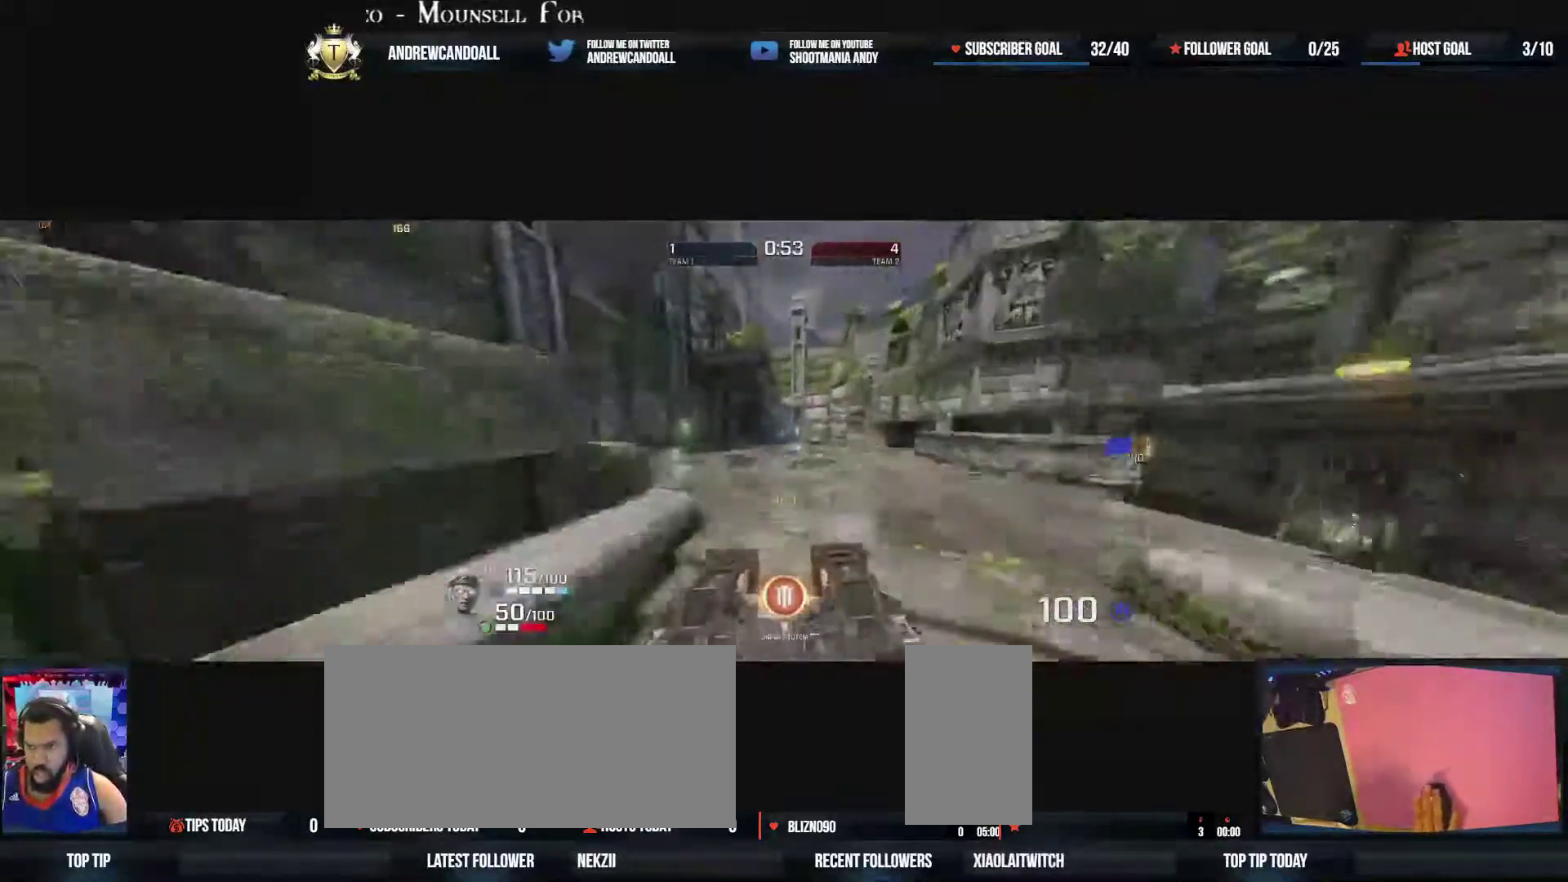
{"keys": ["a"], "mouse": [], "events": [[317, "w", "up"]]}
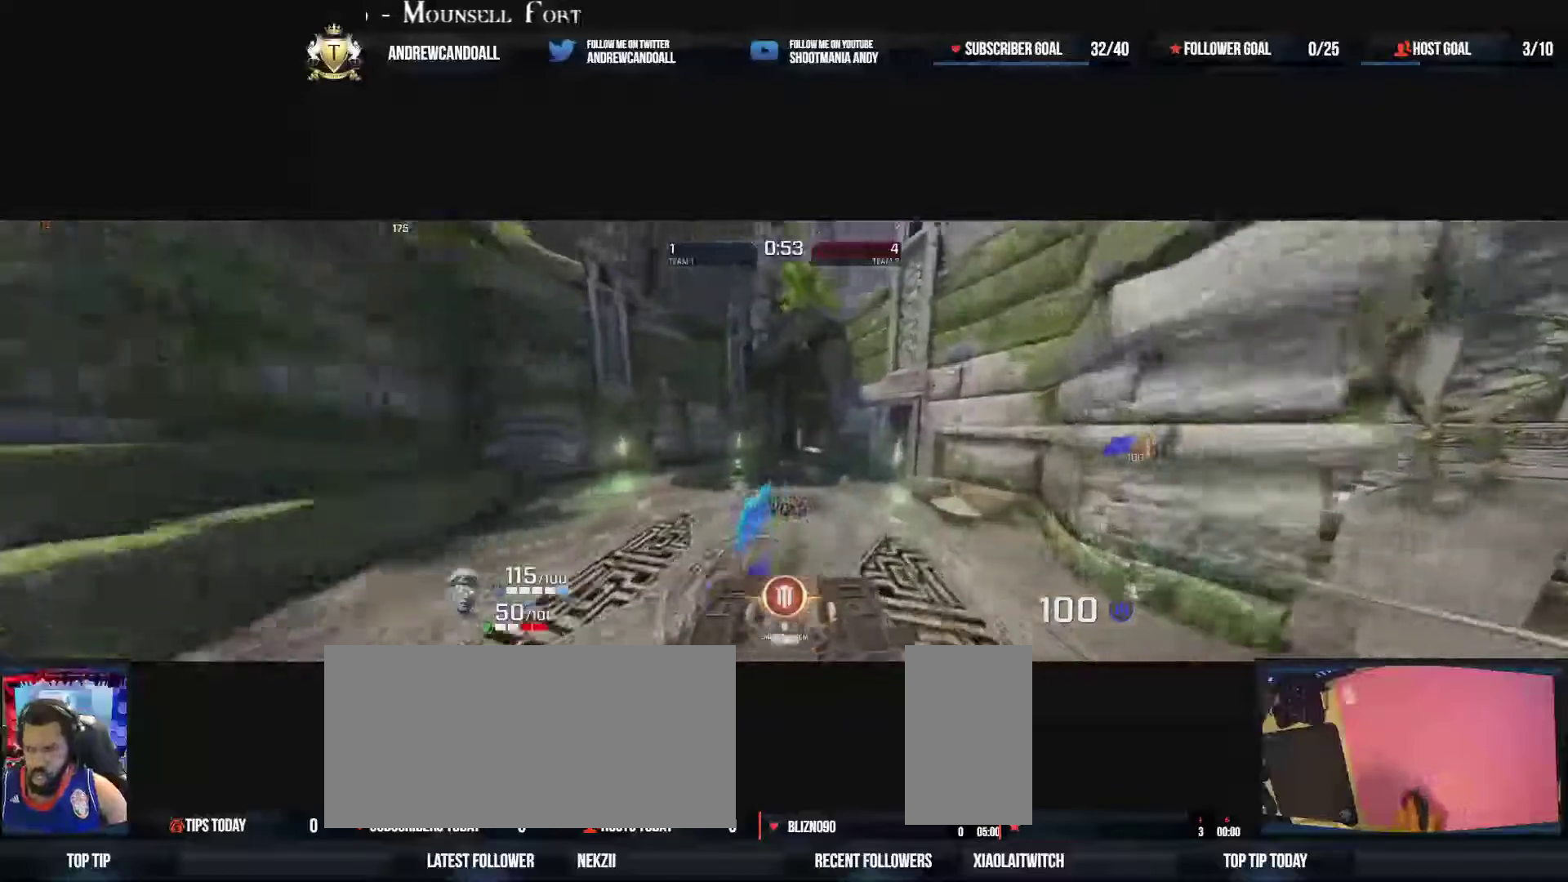
{"keys": ["d", "w"], "mouse": [], "events": [[217, "w", "down"], [333, "a", "up"], [383, "d", "down"]]}
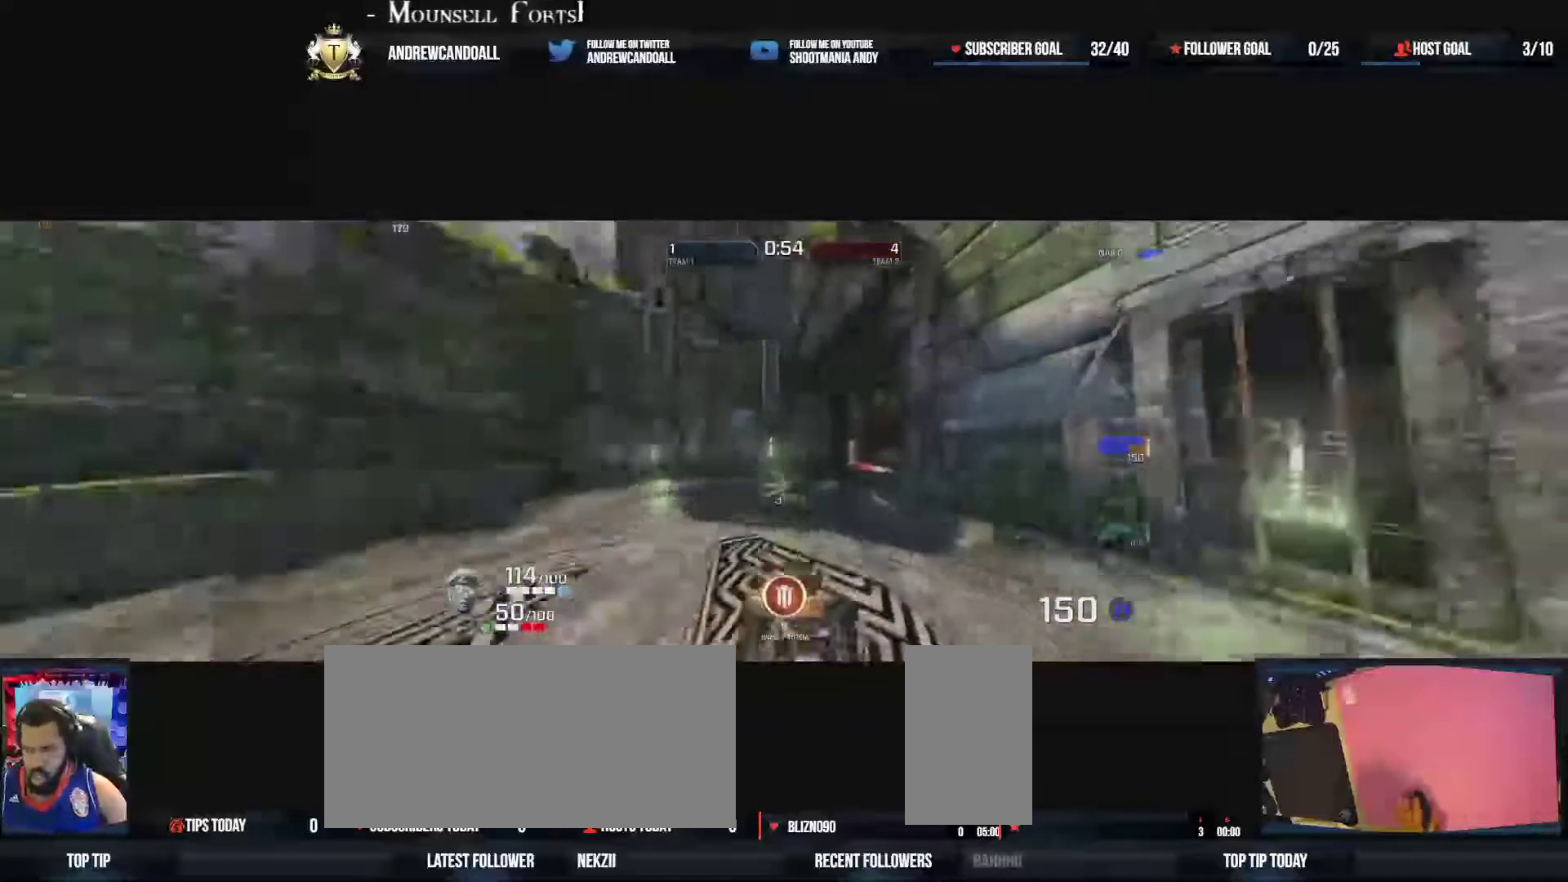
{"keys": ["w"], "mouse": [], "events": [[50, "d", "up"], [133, "a", "down"], [183, "a", "up"]]}
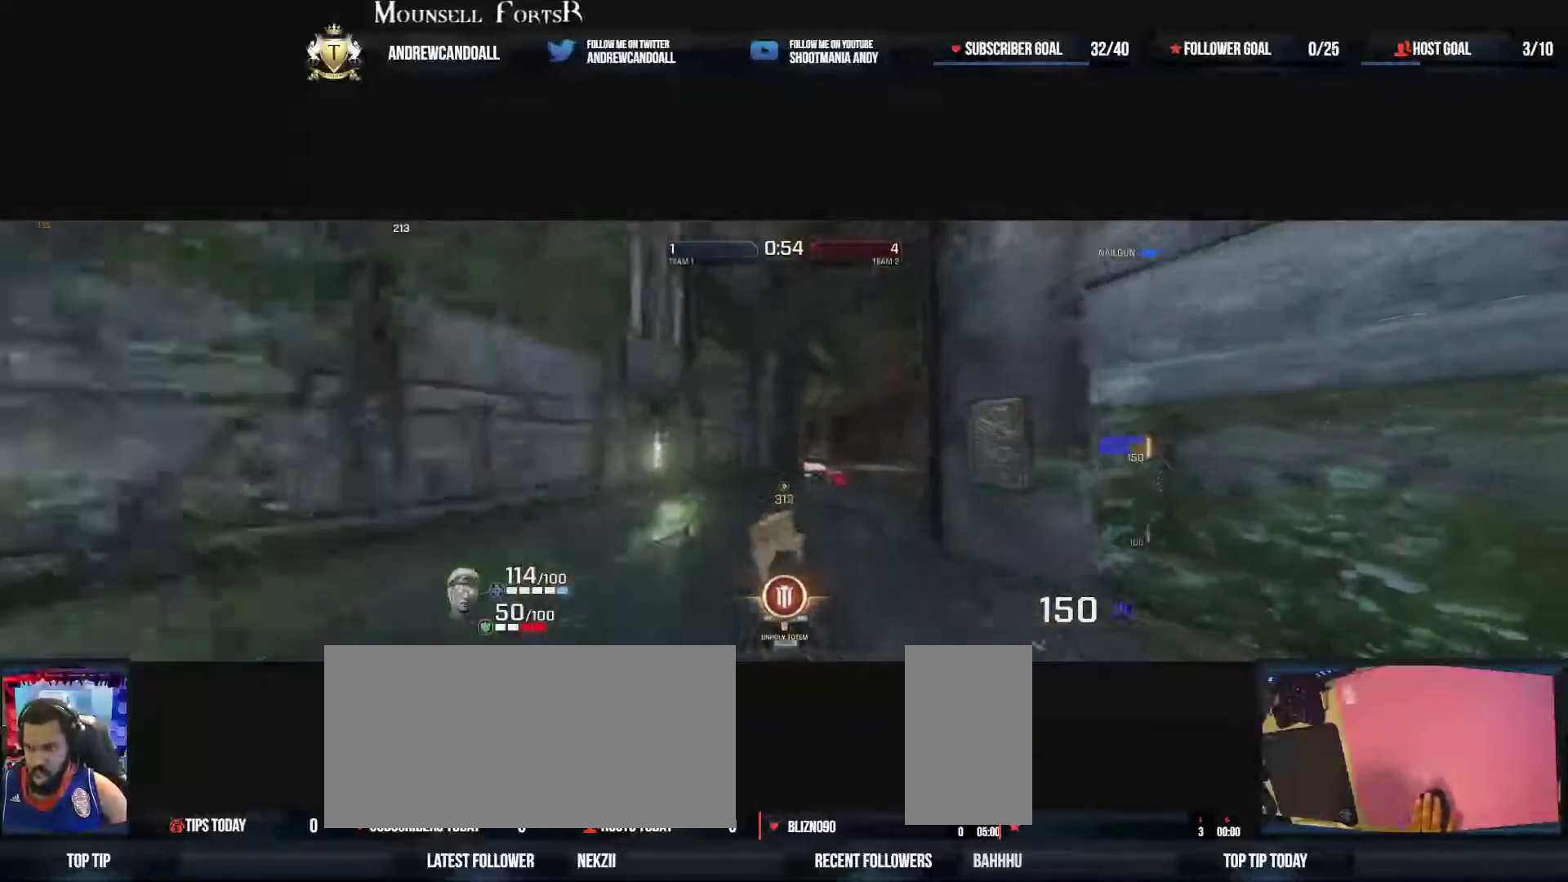
{"keys": ["a", "d", "w"], "mouse": ["right"], "events": [[100, "d", "down"], [217, "mouse_right", "down"], [333, "d", "up"], [350, "a", "down"], [500, "d", "down"]]}
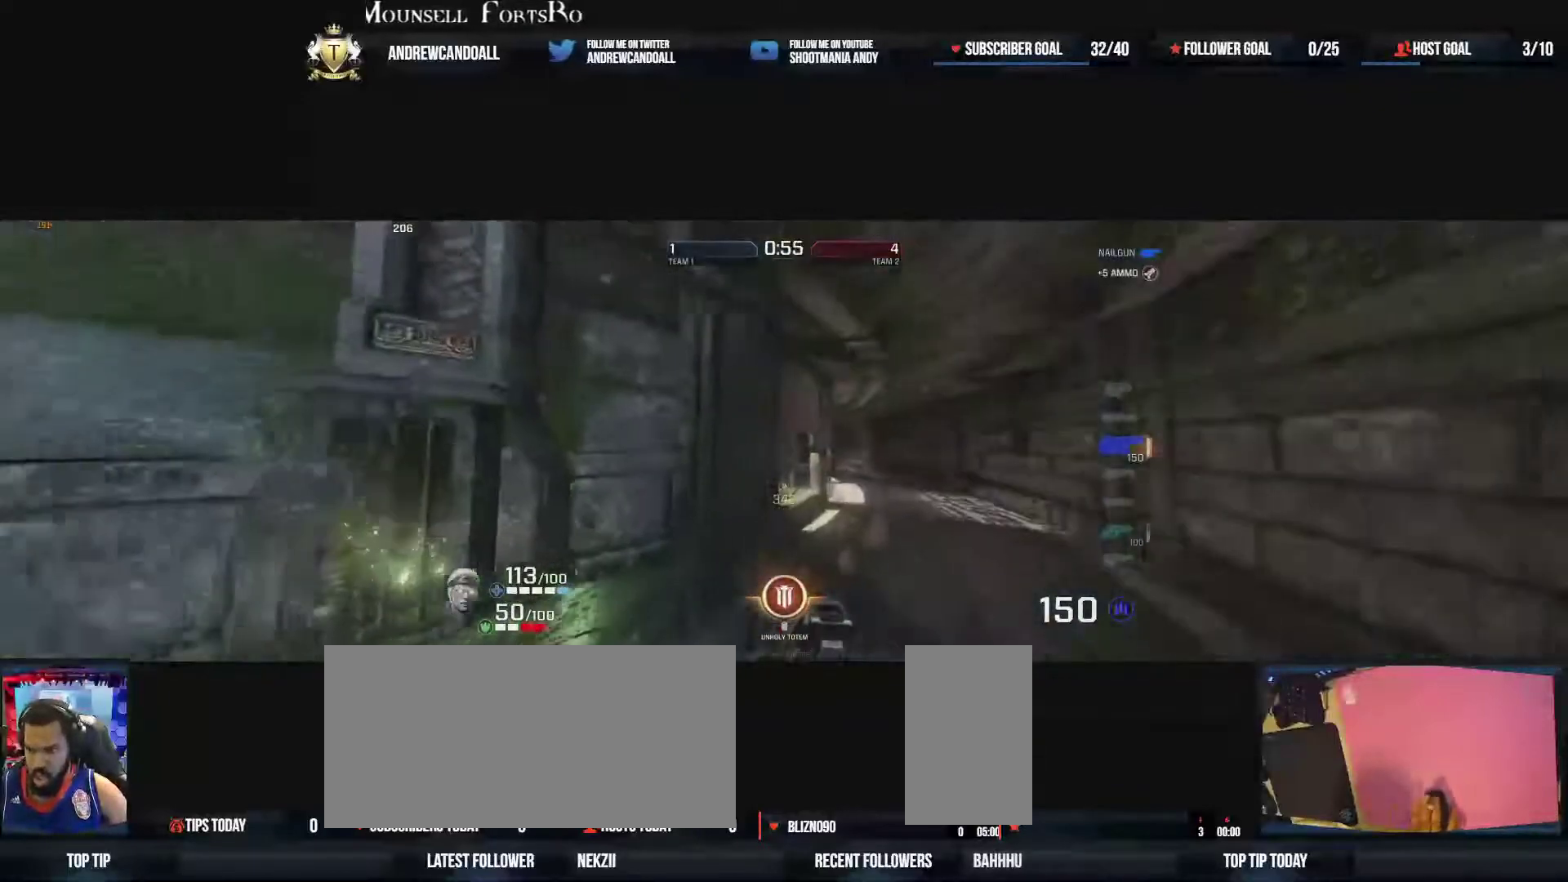
{"keys": ["d", "w"], "mouse": [], "events": [[33, "a", "up"], [50, "mouse_right", "up"]]}
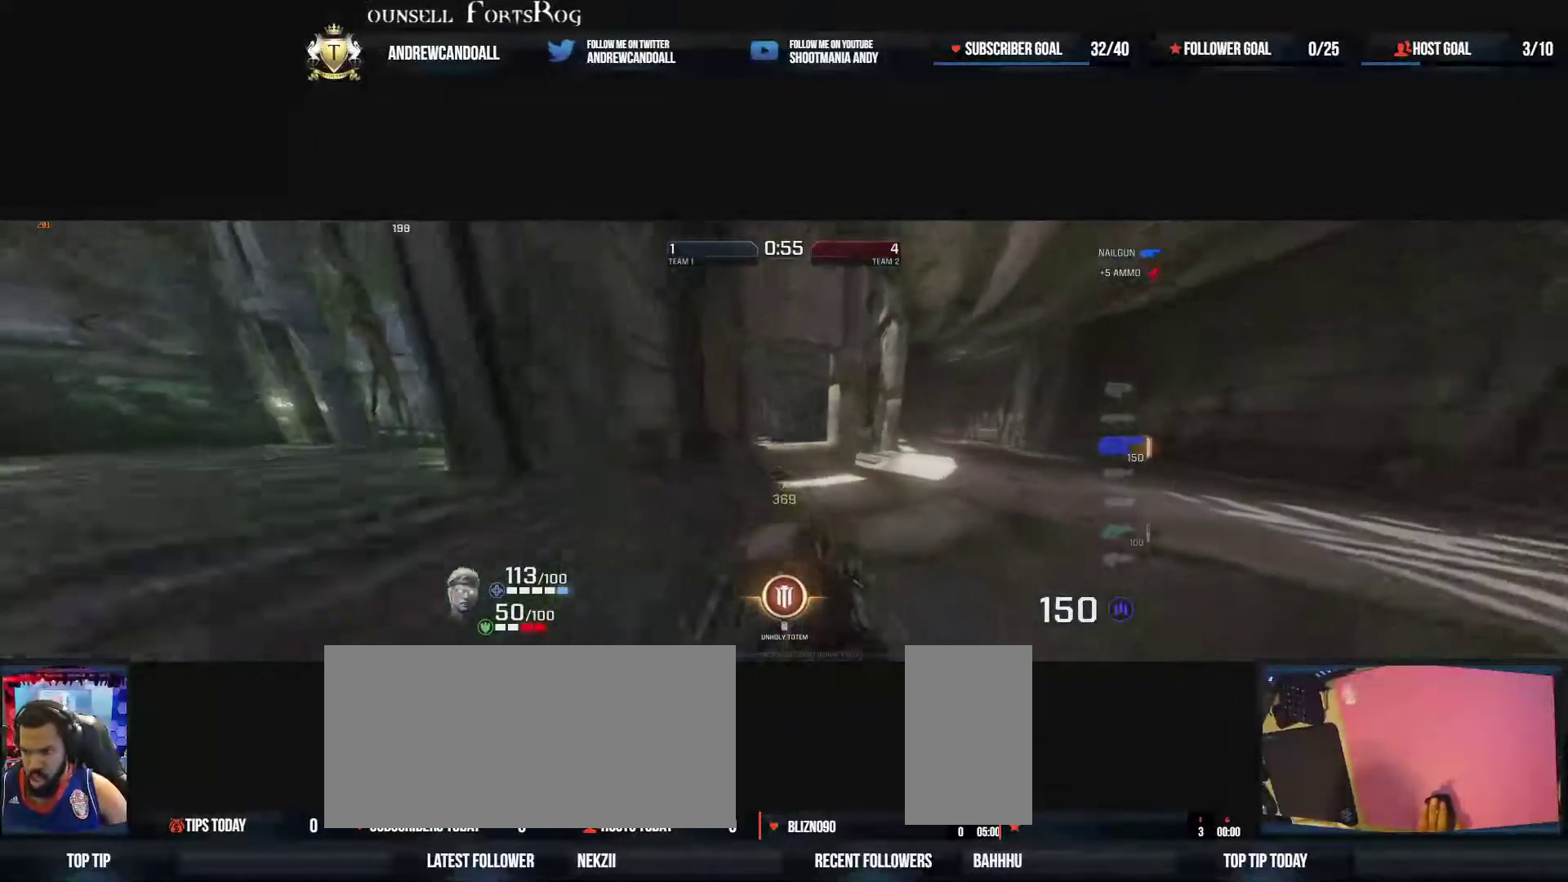
{"keys": ["a", "w"], "mouse": [], "events": [[17, "mouse_right", "down"], [217, "d", "up"], [300, "a", "down"], [300, "mouse_right", "up"]]}
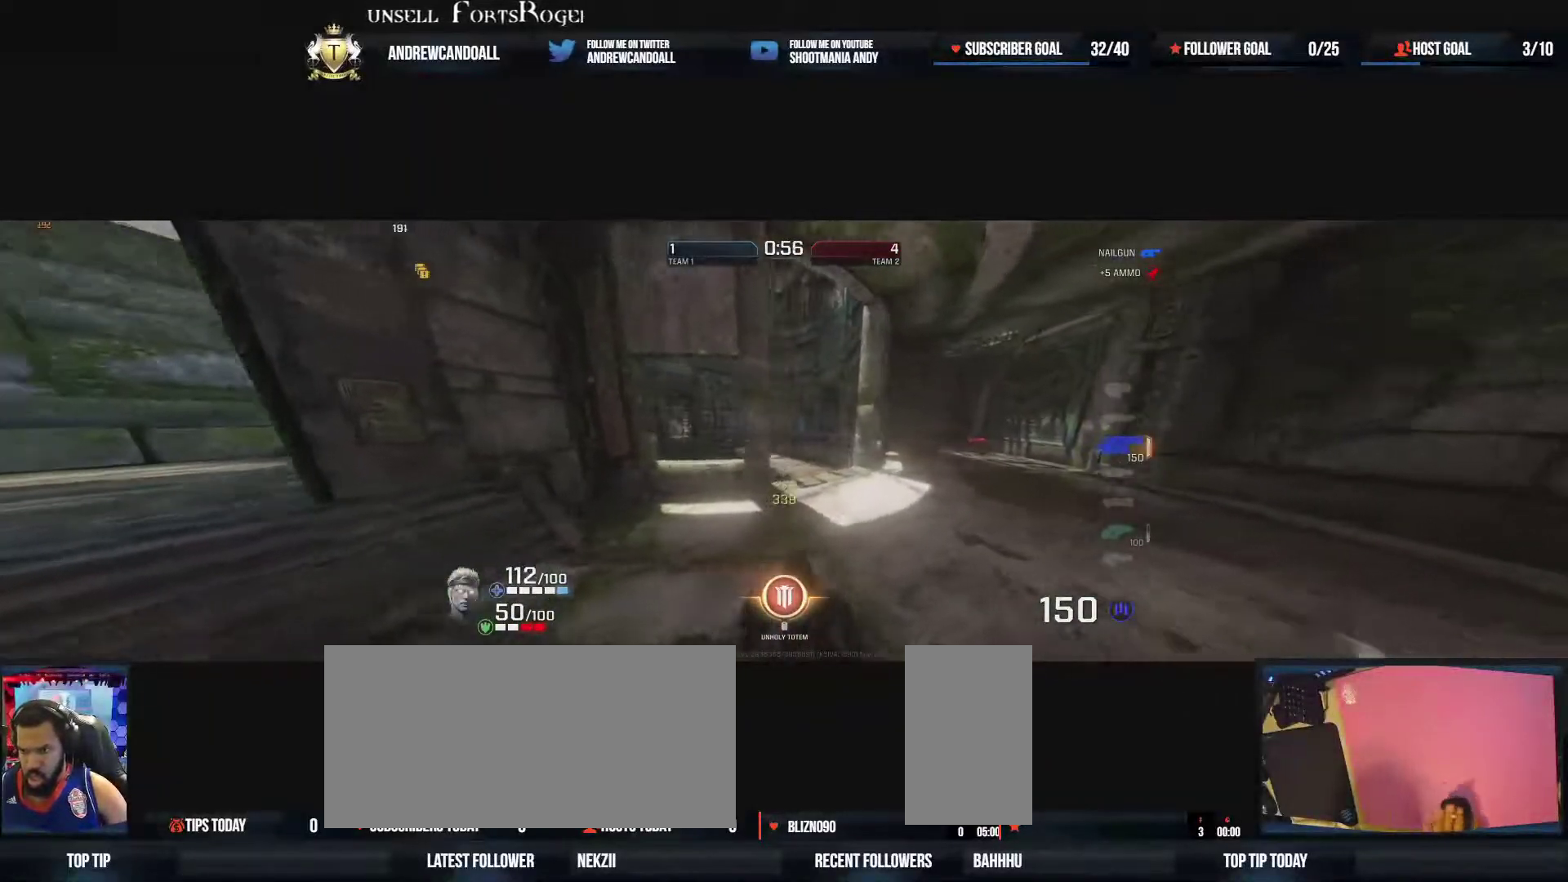
{"keys": ["a", "w"], "mouse": [], "events": [[50, "d", "down"], [150, "a", "up"], [400, "a", "down"], [417, "d", "up"]]}
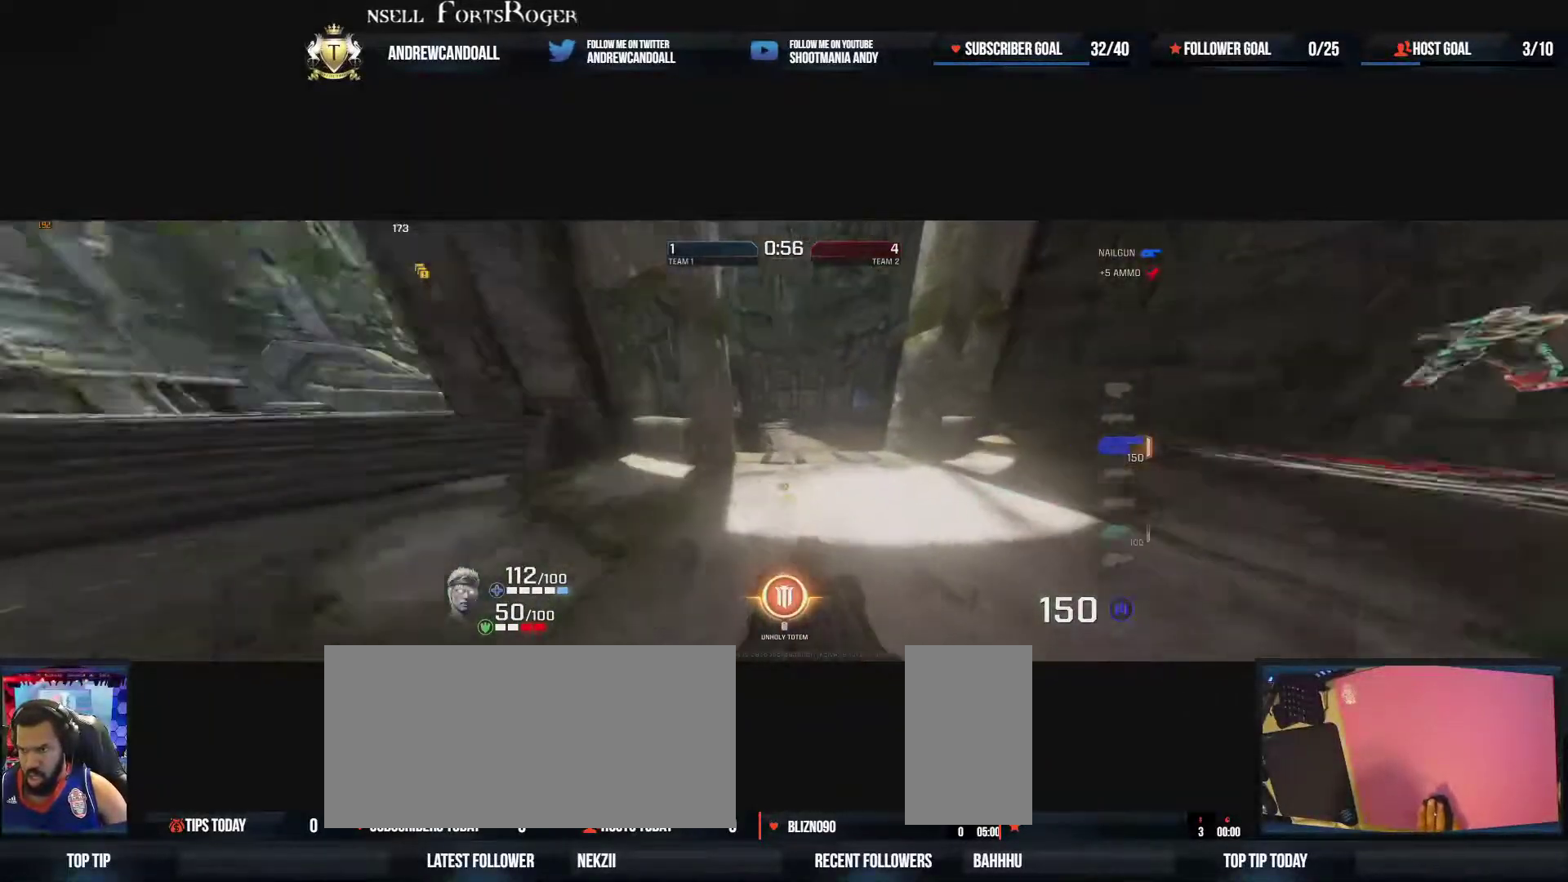
{"keys": ["d", "w"], "mouse": ["left"], "events": [[83, "a", "up"], [100, "d", "down"], [317, "w", "up"], [433, "a", "down"], [433, "w", "down"], [467, "a", "up"], [467, "mouse_left", "down"]]}
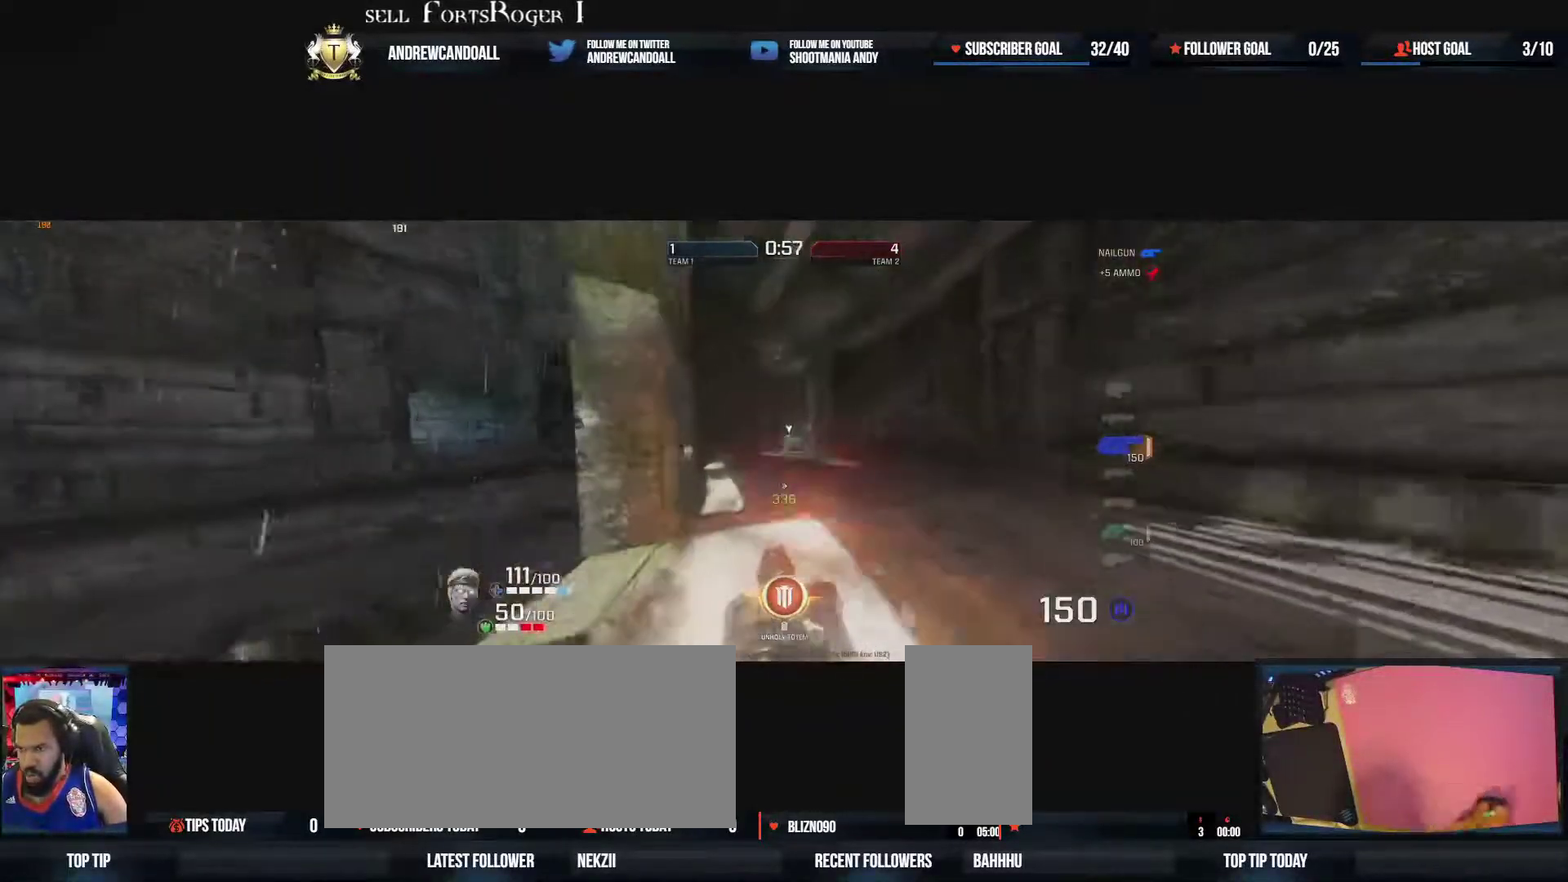
{"keys": ["d", "w"], "mouse": ["left"], "events": []}
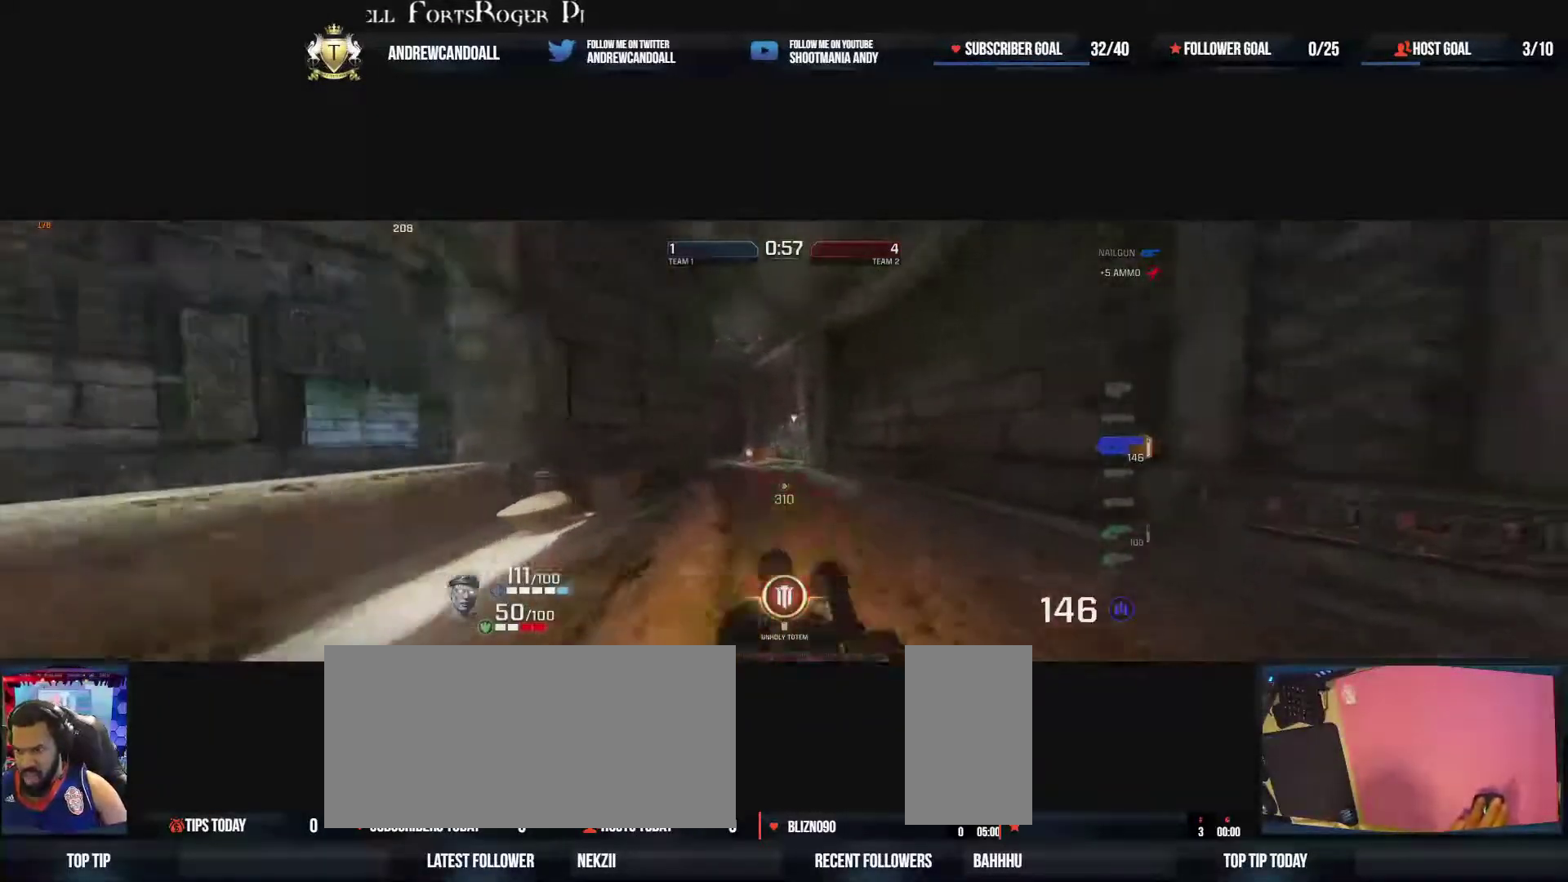
{"keys": ["a", "d", "w"], "mouse": ["left"], "events": [[67, "w", "up"], [367, "w", "down"], [467, "a", "down"]]}
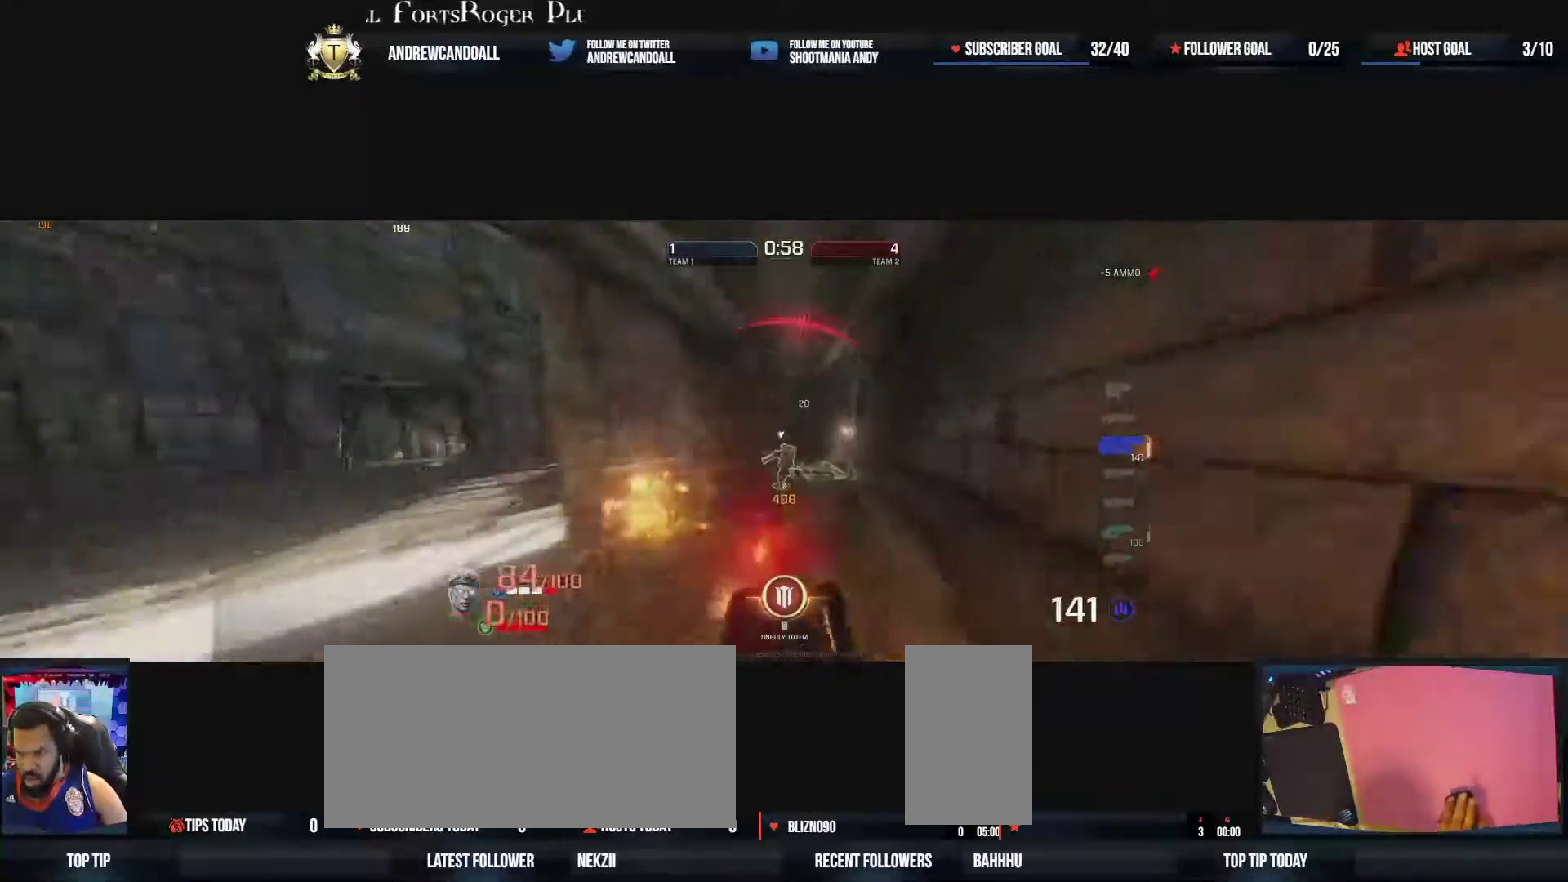
{"keys": ["a", "w"], "mouse": ["left"], "events": [[33, "tilde", "down"], [50, "shift", "down"], [133, "a", "up"], [150, "shift", "up"], [183, "tilde", "up"], [300, "d", "up"], [367, "a", "down"]]}
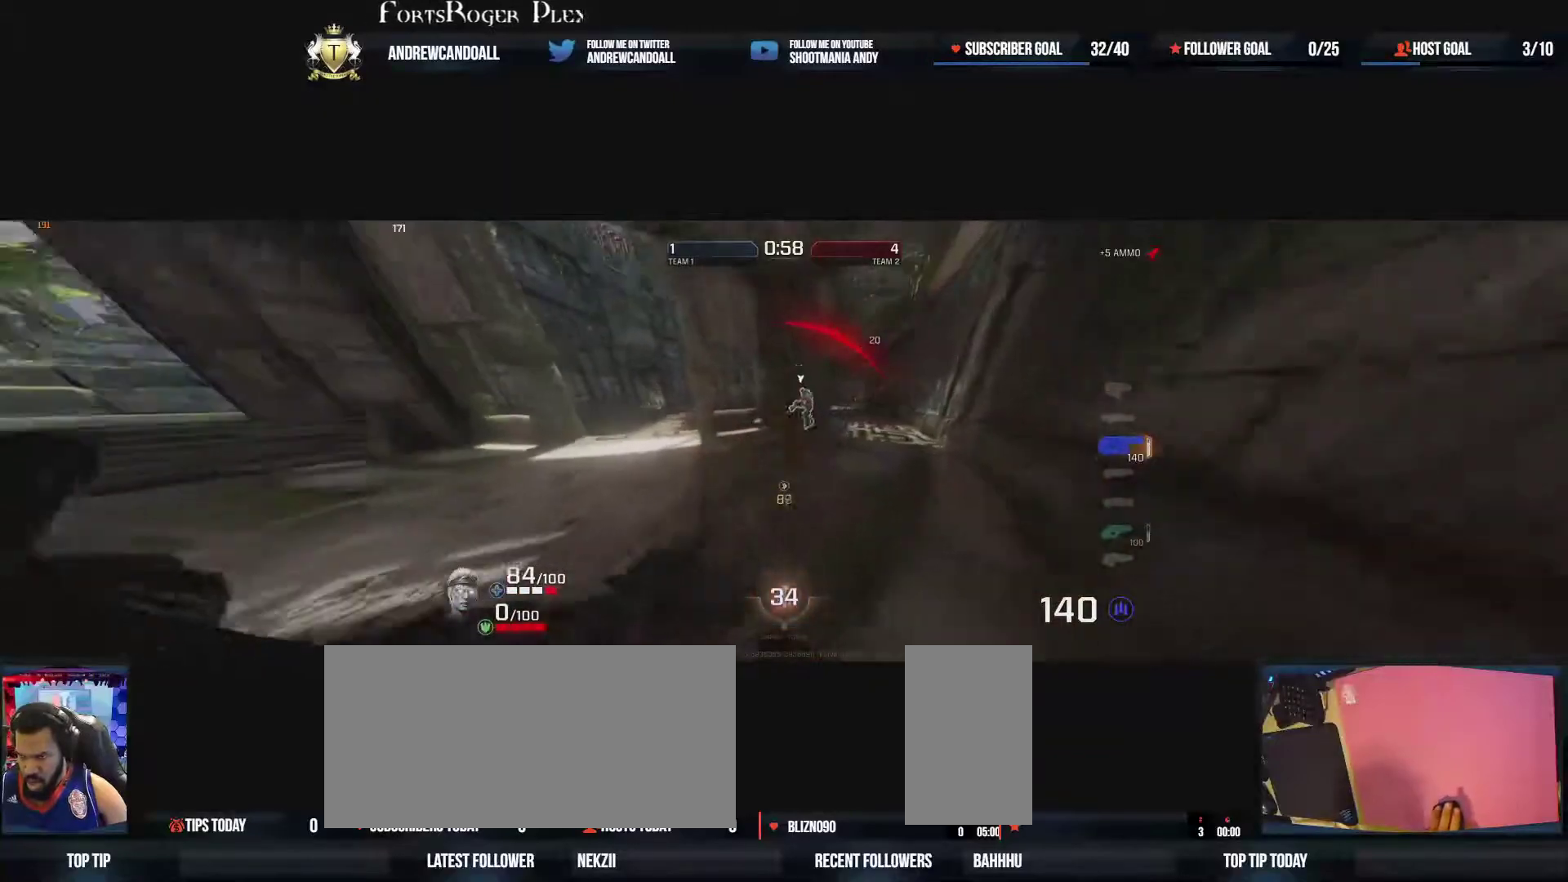
{"keys": ["a"], "mouse": [], "events": [[83, "mouse_left", "up"], [167, "end", "down"], [317, "end", "up"], [400, "end", "down"], [400, "w", "up"], [483, "end", "up"]]}
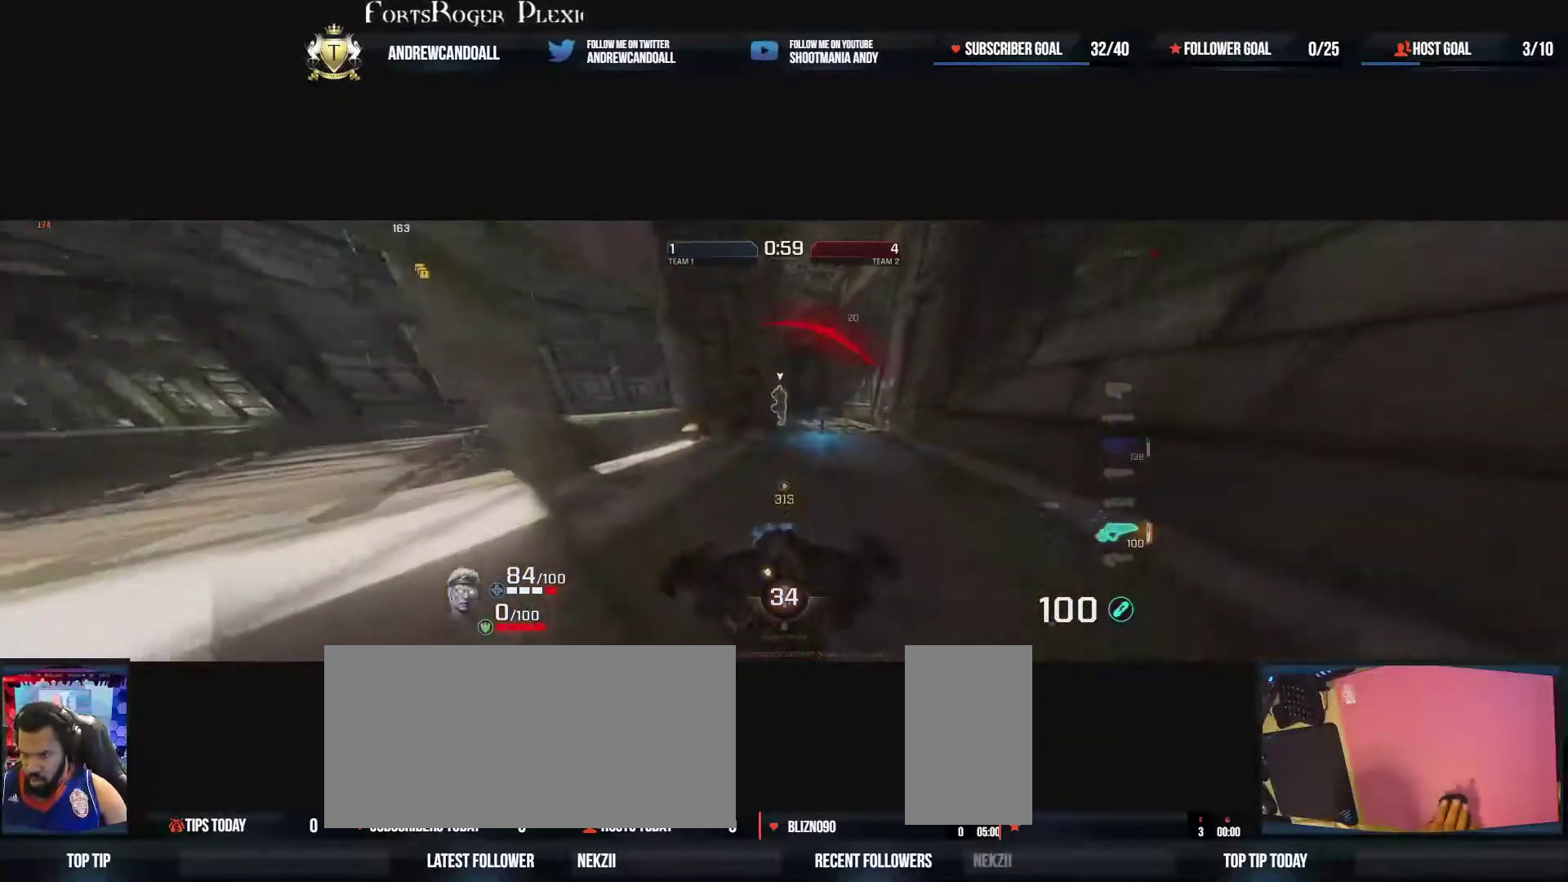
{"keys": ["d", "end", "w"], "mouse": [], "events": [[50, "end", "down"], [83, "w", "down"], [217, "d", "down"], [283, "a", "up"], [300, "end", "up"], [350, "end", "down"]]}
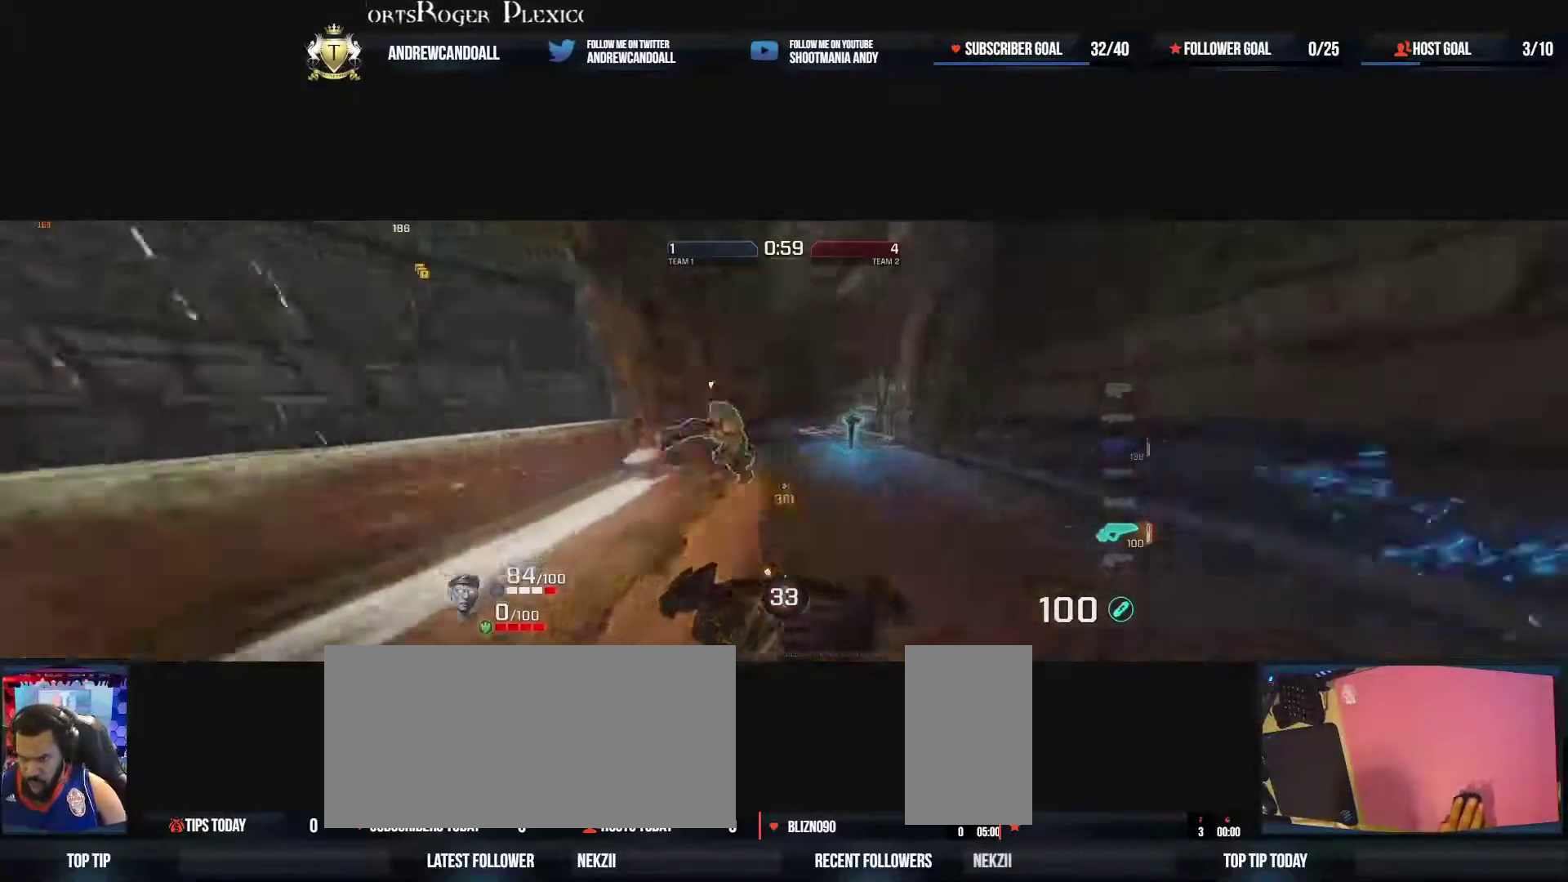
{"keys": ["d", "w"], "mouse": [], "events": [[17, "end", "up"], [17, "mouse_left", "down"], [33, "w", "up"], [417, "mouse_left", "up"], [483, "w", "down"]]}
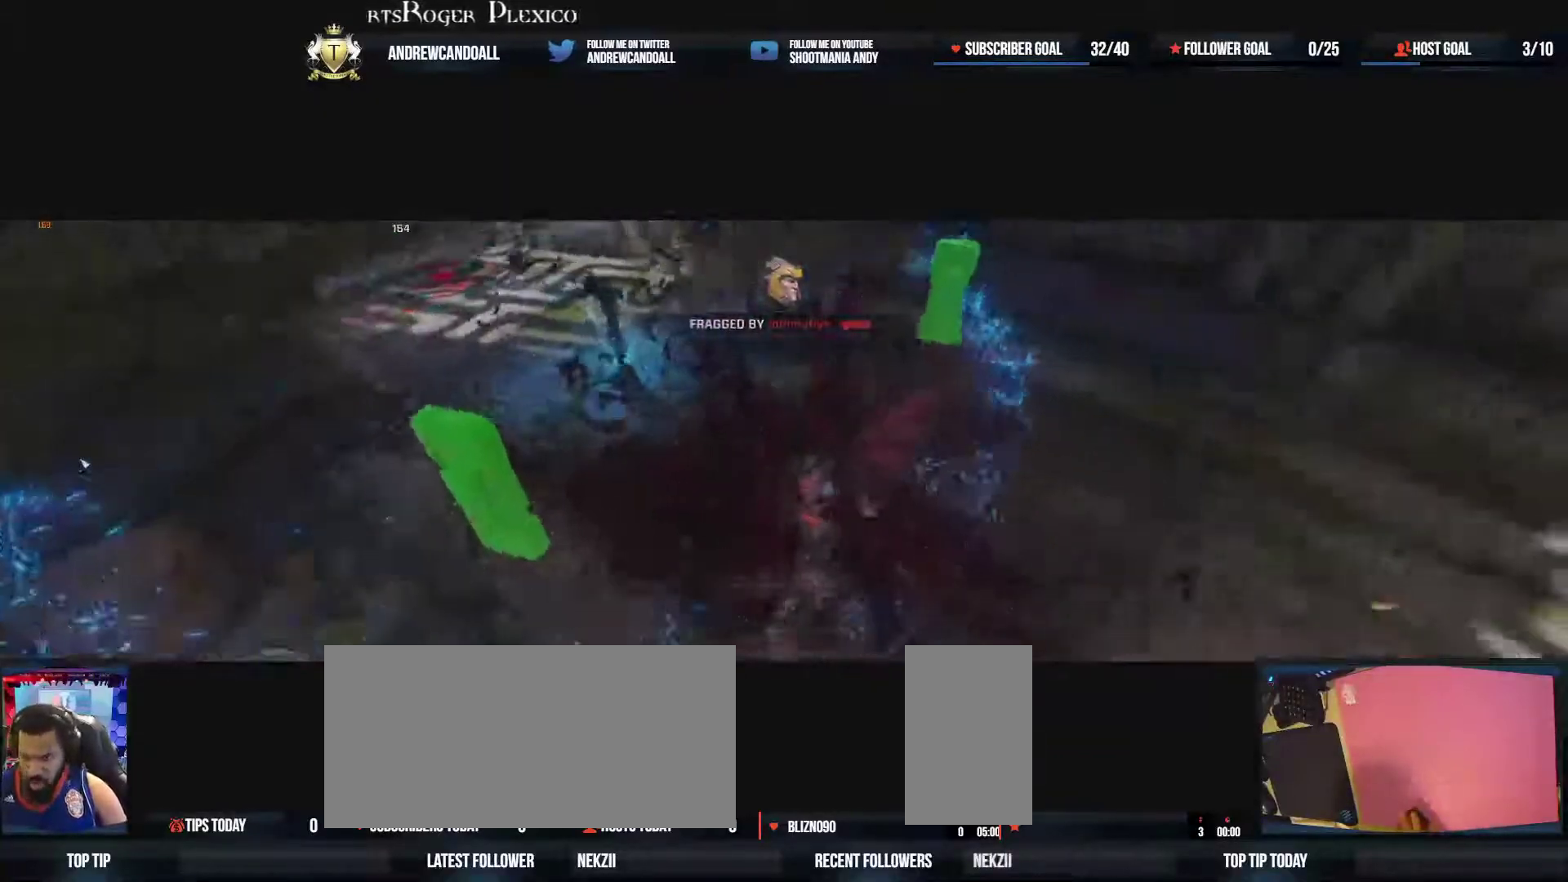
{"keys": ["w"], "mouse": [], "events": [[17, "a", "down"], [67, "a", "up"], [133, "end", "down"], [217, "end", "up"], [317, "a", "down"], [333, "d", "up"], [450, "a", "up"]]}
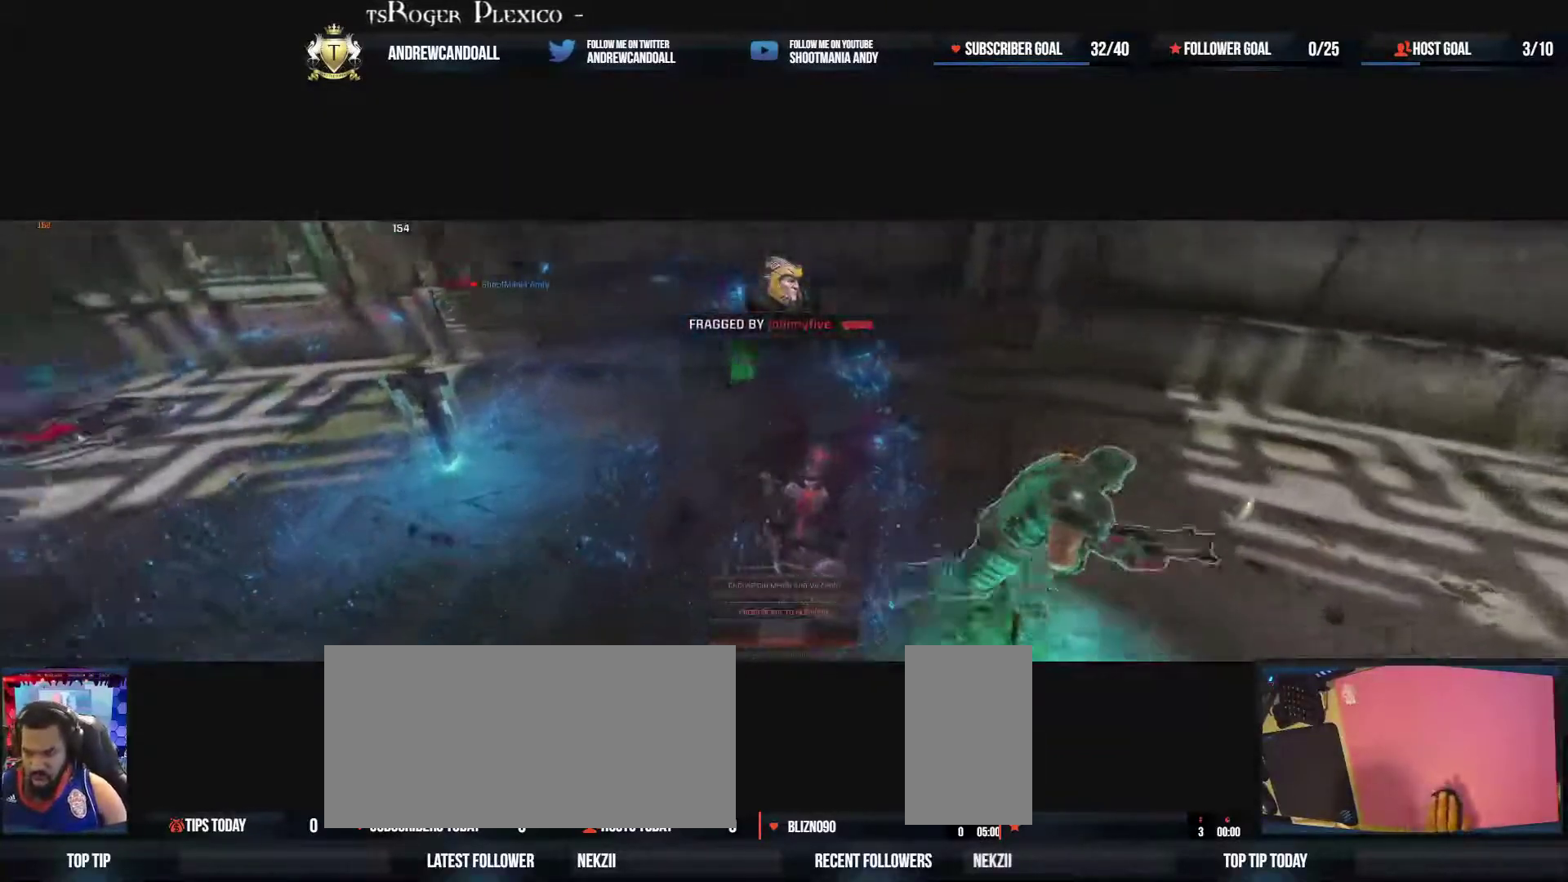
{"keys": ["w"], "mouse": [], "events": [[17, "a", "down"], [200, "a", "up"], [317, "a", "down"], [383, "a", "up"]]}
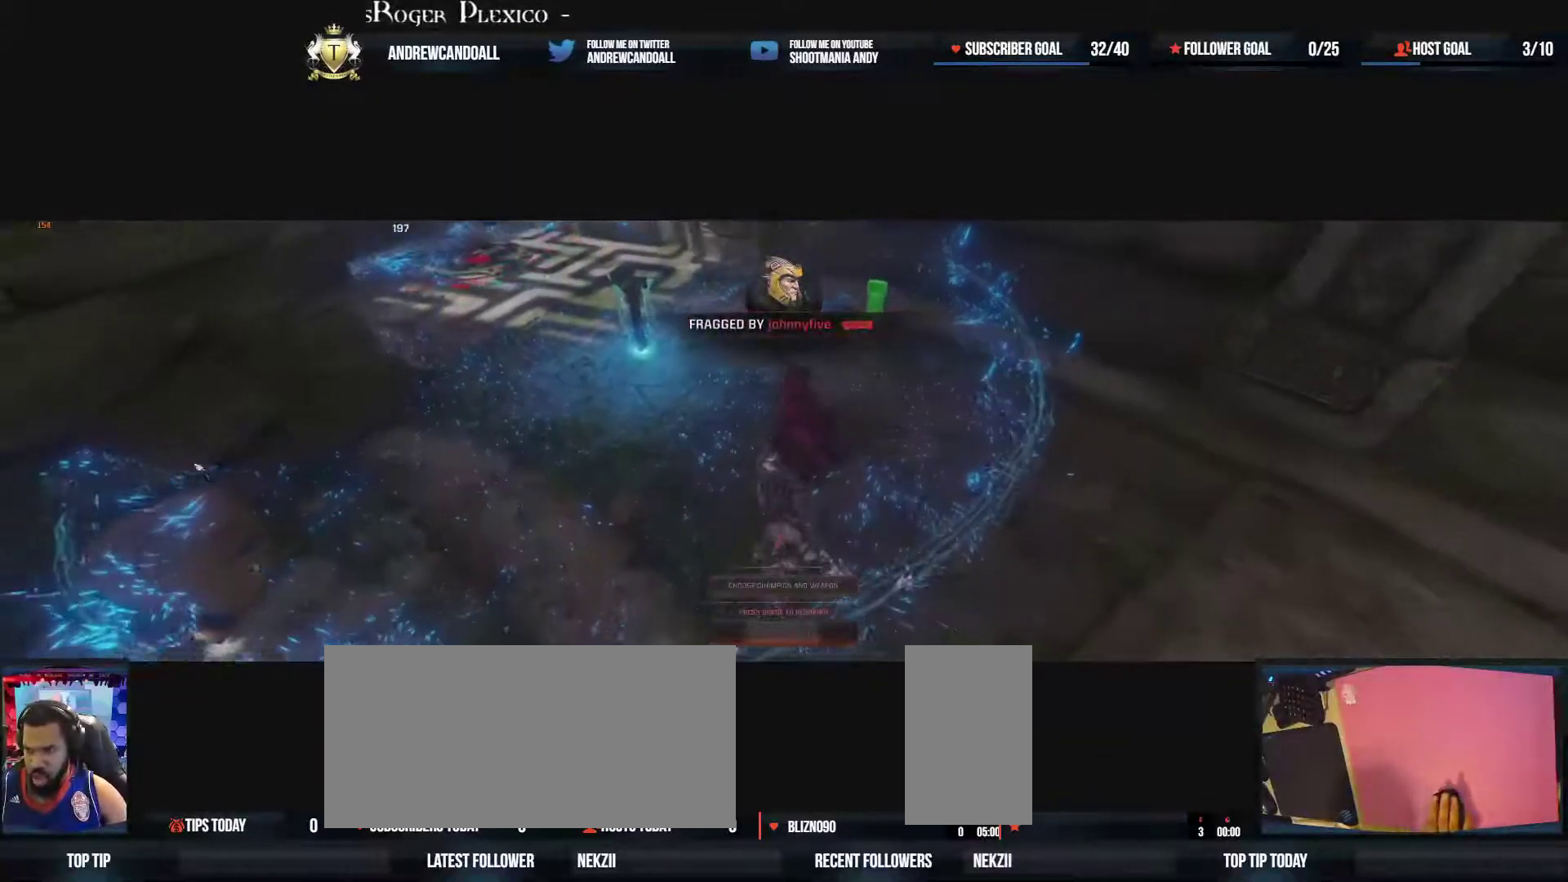
{"keys": ["a", "delete", "w"], "mouse": [], "events": [[50, "a", "down"], [83, "a", "up"], [133, "a", "down"], [433, "delete", "down"]]}
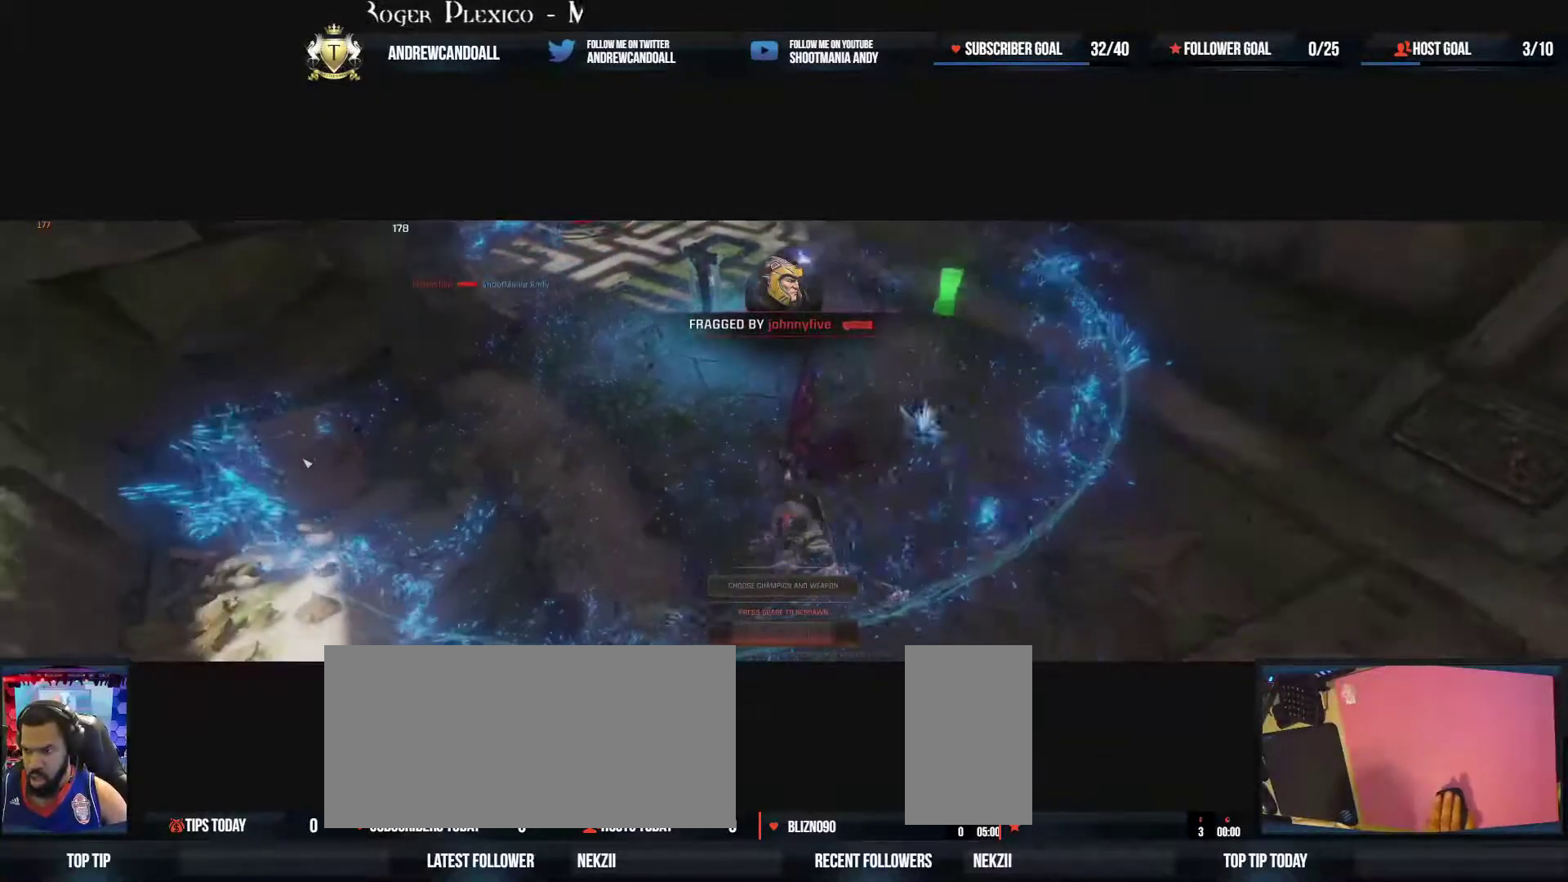
{"keys": ["a", "w"], "mouse": [], "events": [[200, "delete", "up"], [300, "delete", "down"], [433, "delete", "up"]]}
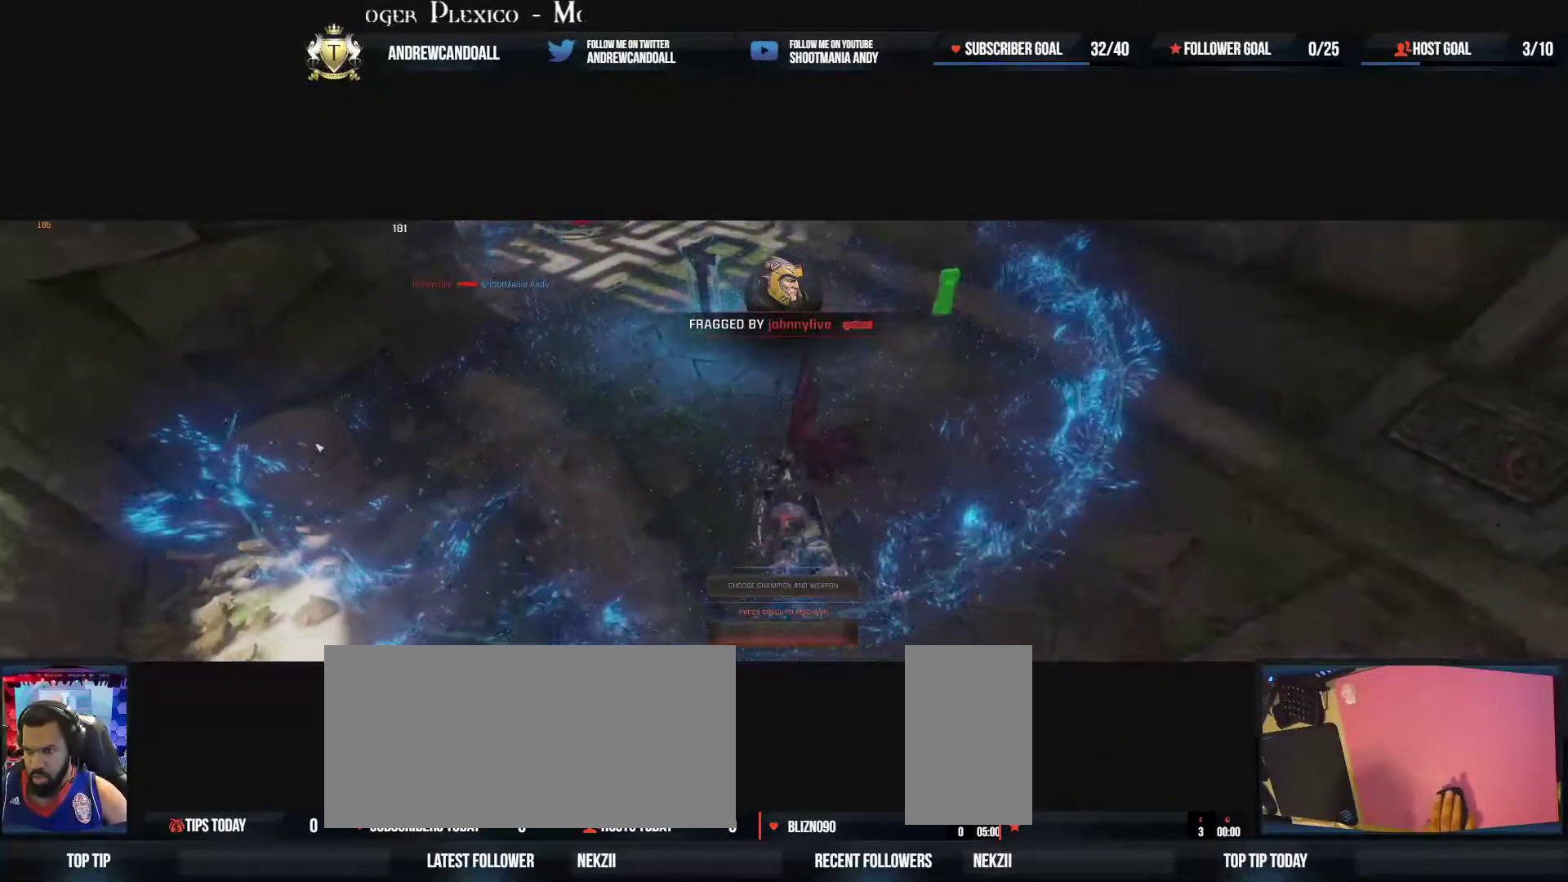
{"keys": ["a", "delete", "w"], "mouse": [], "events": [[17, "delete", "down"], [150, "delete", "up"], [233, "delete", "down"], [350, "delete", "up"], [417, "delete", "down"]]}
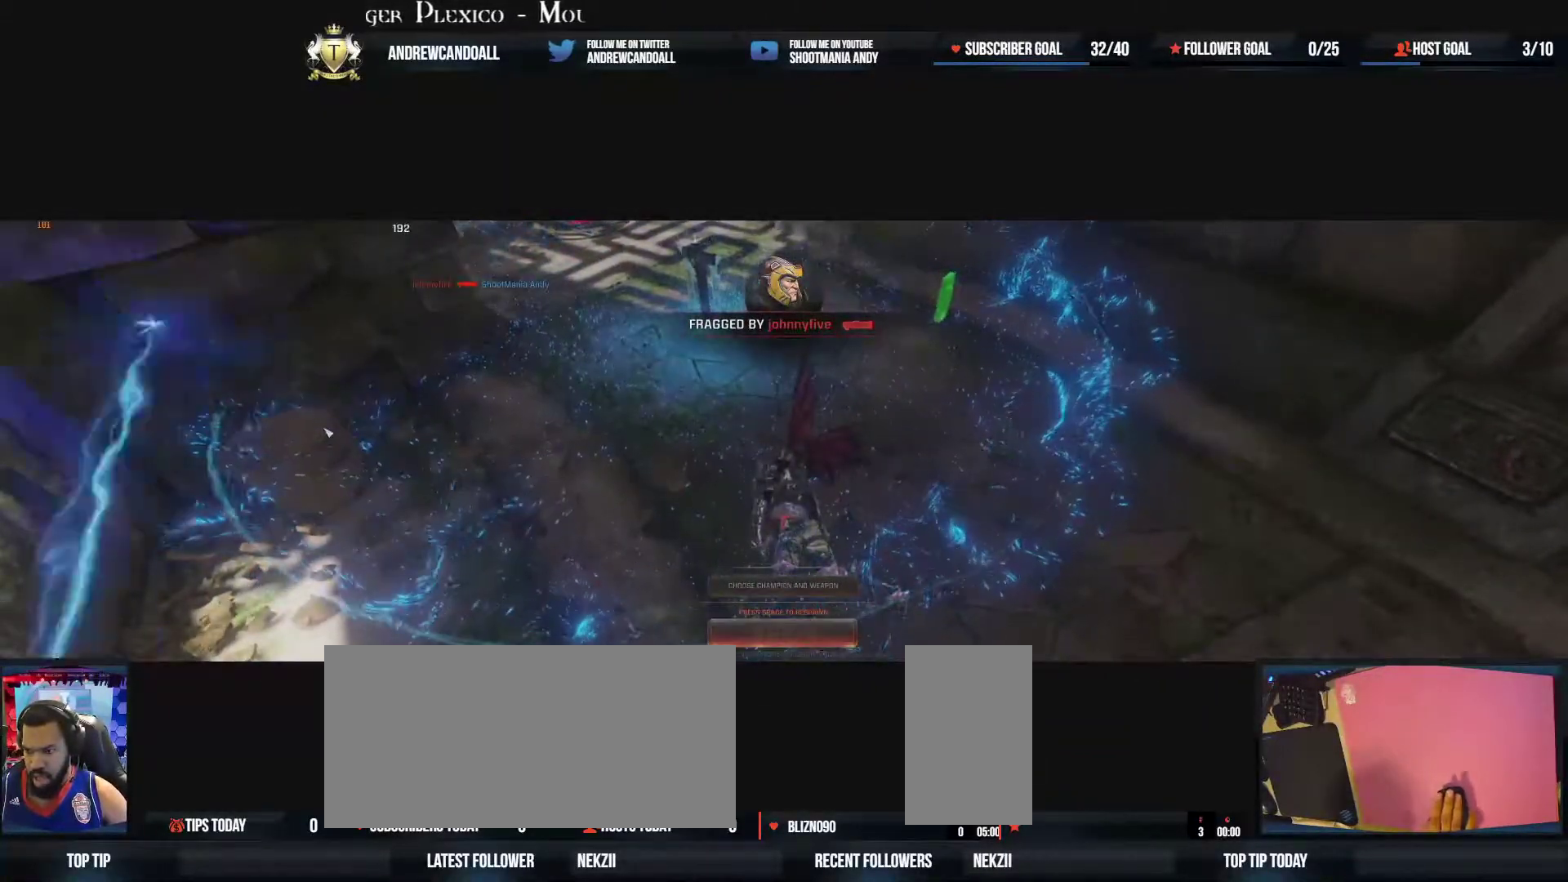
{"keys": ["w"], "mouse": [], "events": [[67, "delete", "up"], [83, "a", "up"]]}
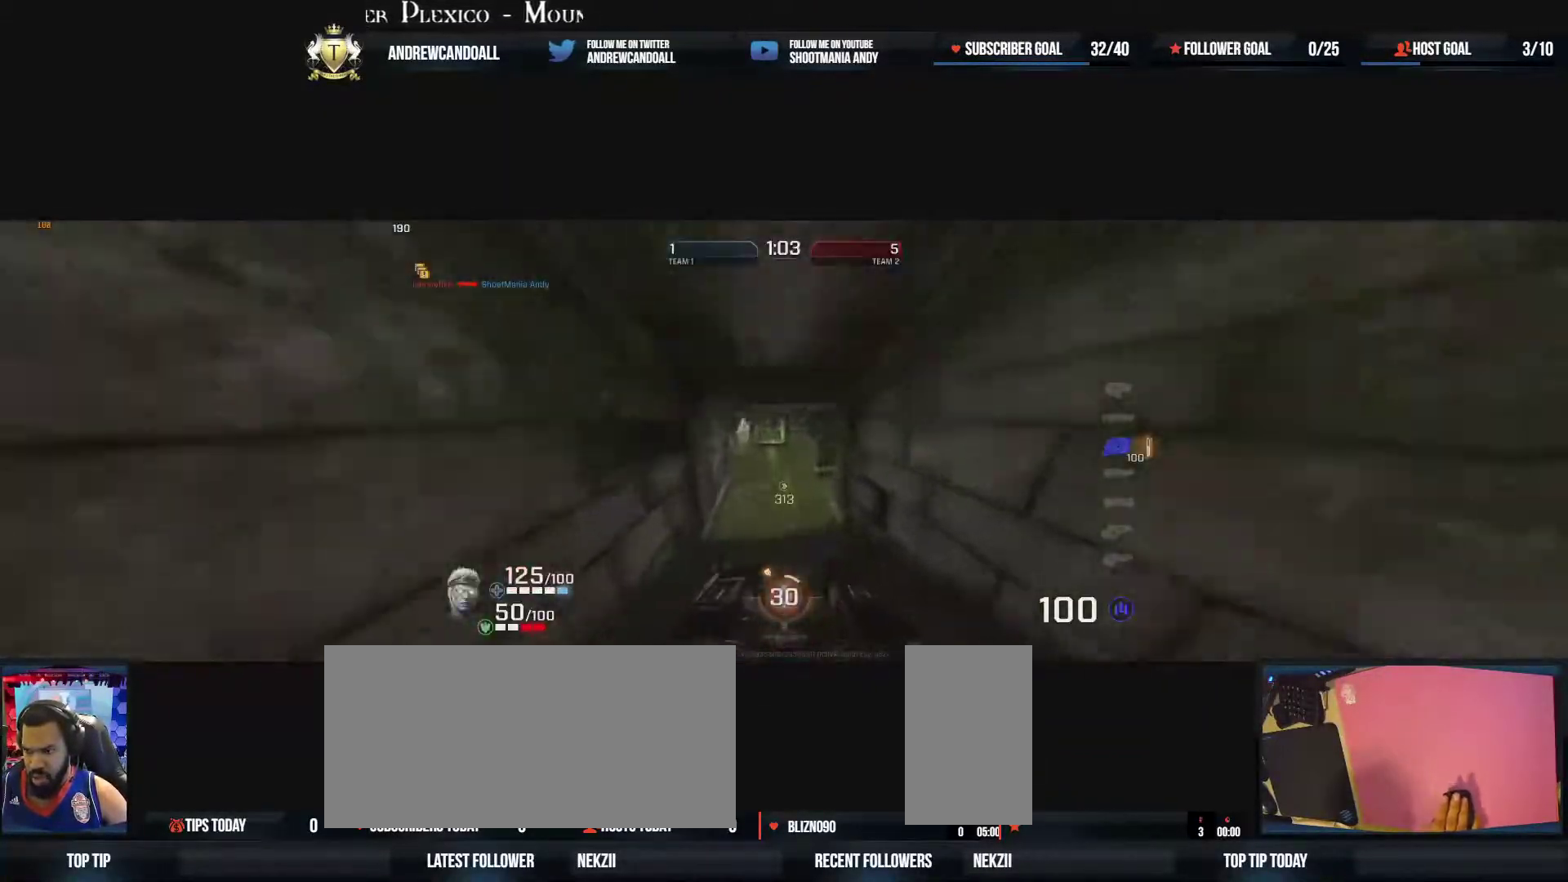
{"keys": ["a", "w"], "mouse": [], "events": [[17, "a", "down"], [250, "a", "up"], [283, "d", "down"], [433, "d", "up"], [450, "a", "down"]]}
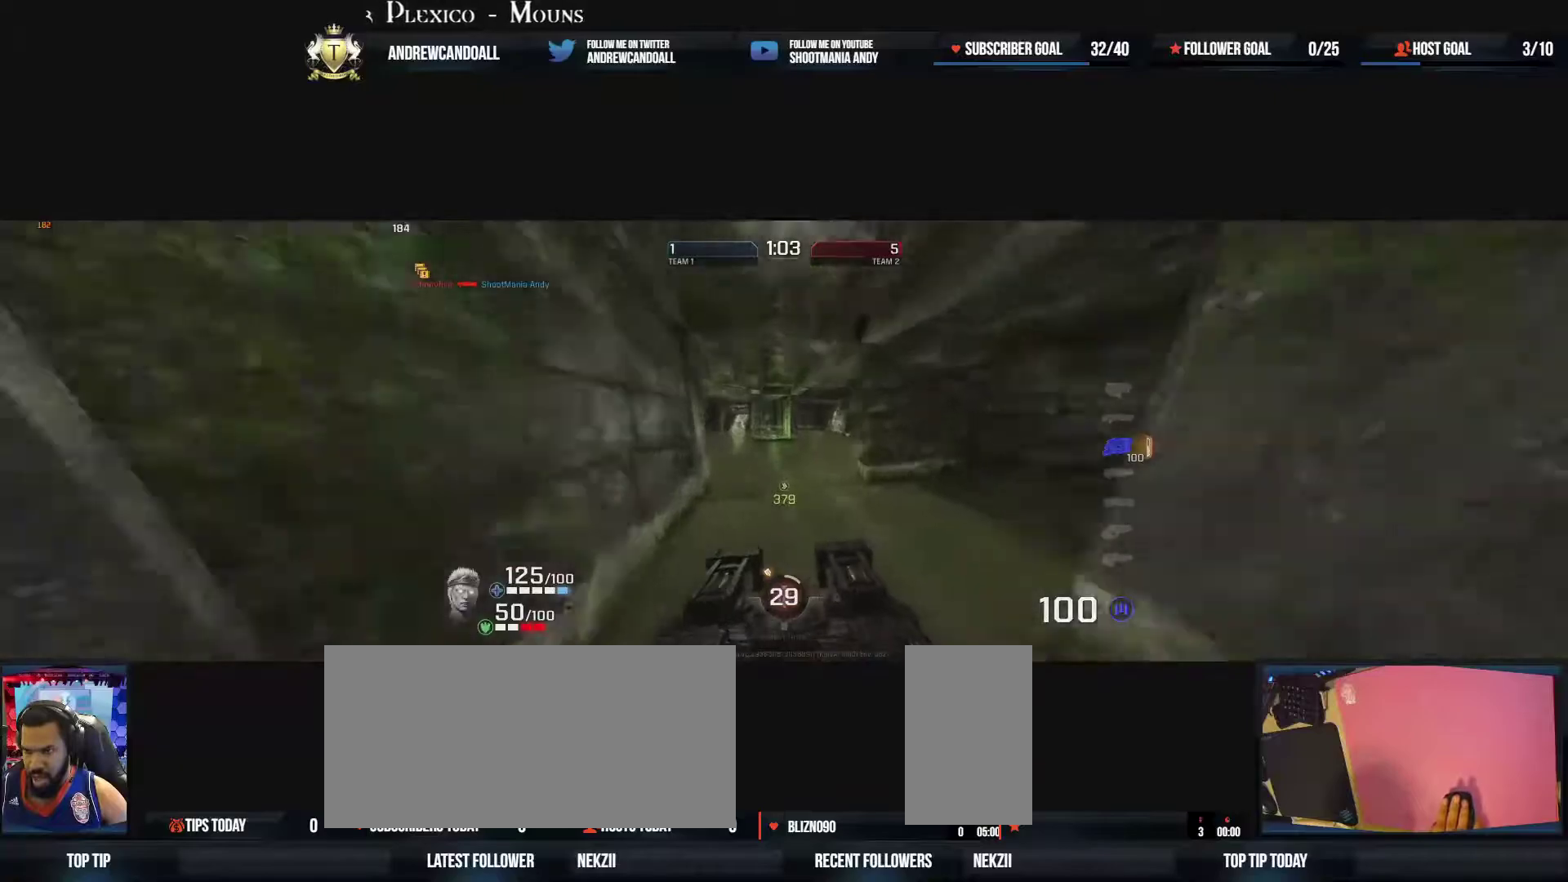
{"keys": ["a", "w"], "mouse": [], "events": [[117, "mouse_right", "down"], [150, "d", "down"], [167, "a", "up"], [350, "a", "down"], [383, "d", "up"], [383, "mouse_right", "up"]]}
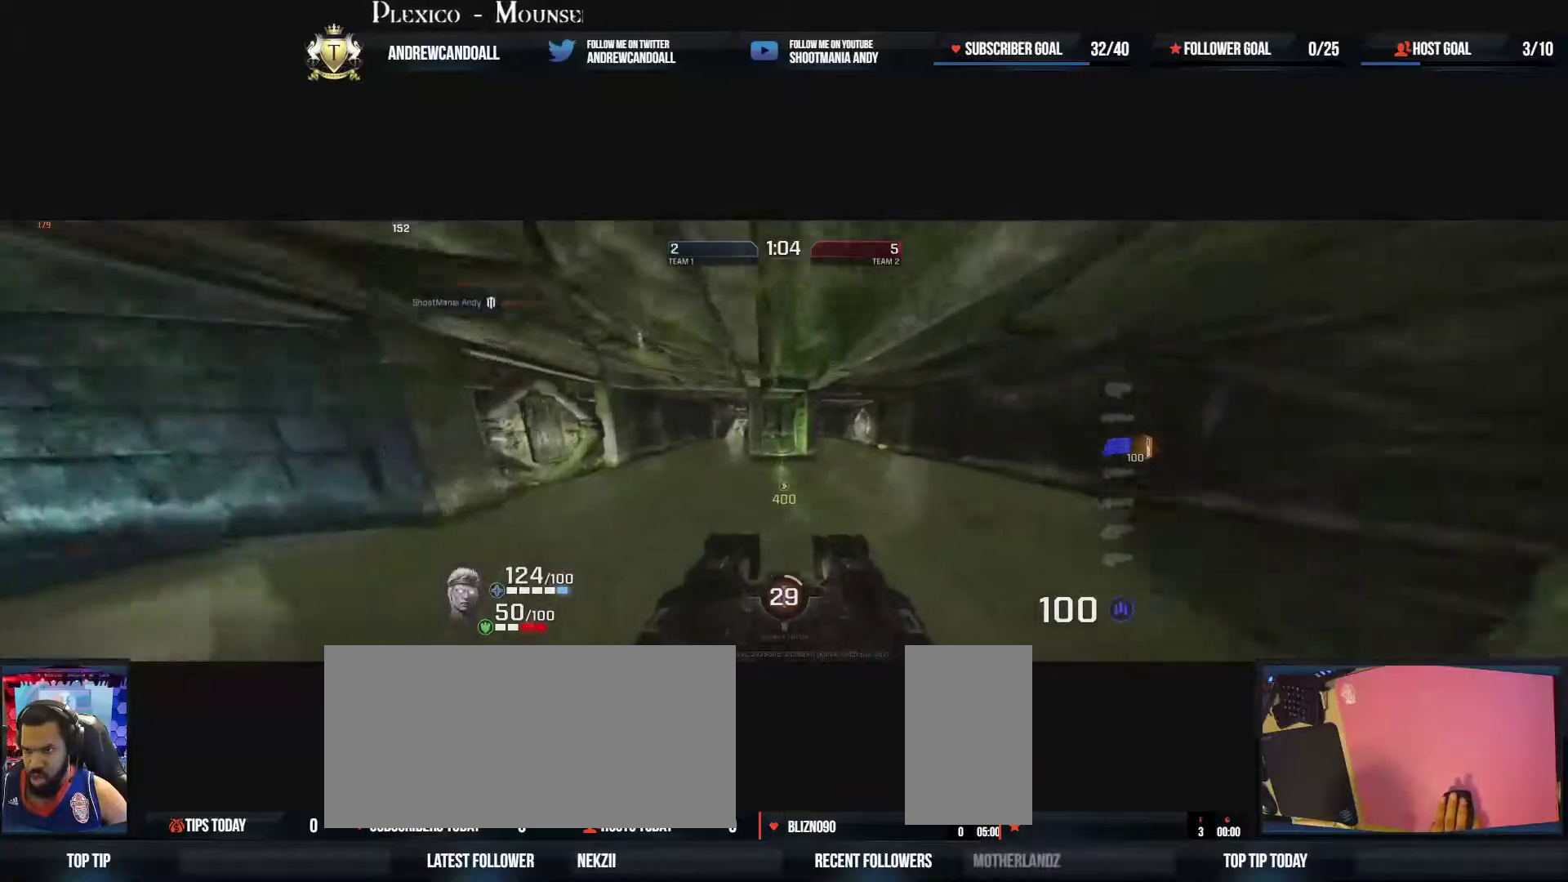
{"keys": ["a"], "mouse": [], "events": [[250, "w", "up"], [333, "w", "down"], [483, "w", "up"]]}
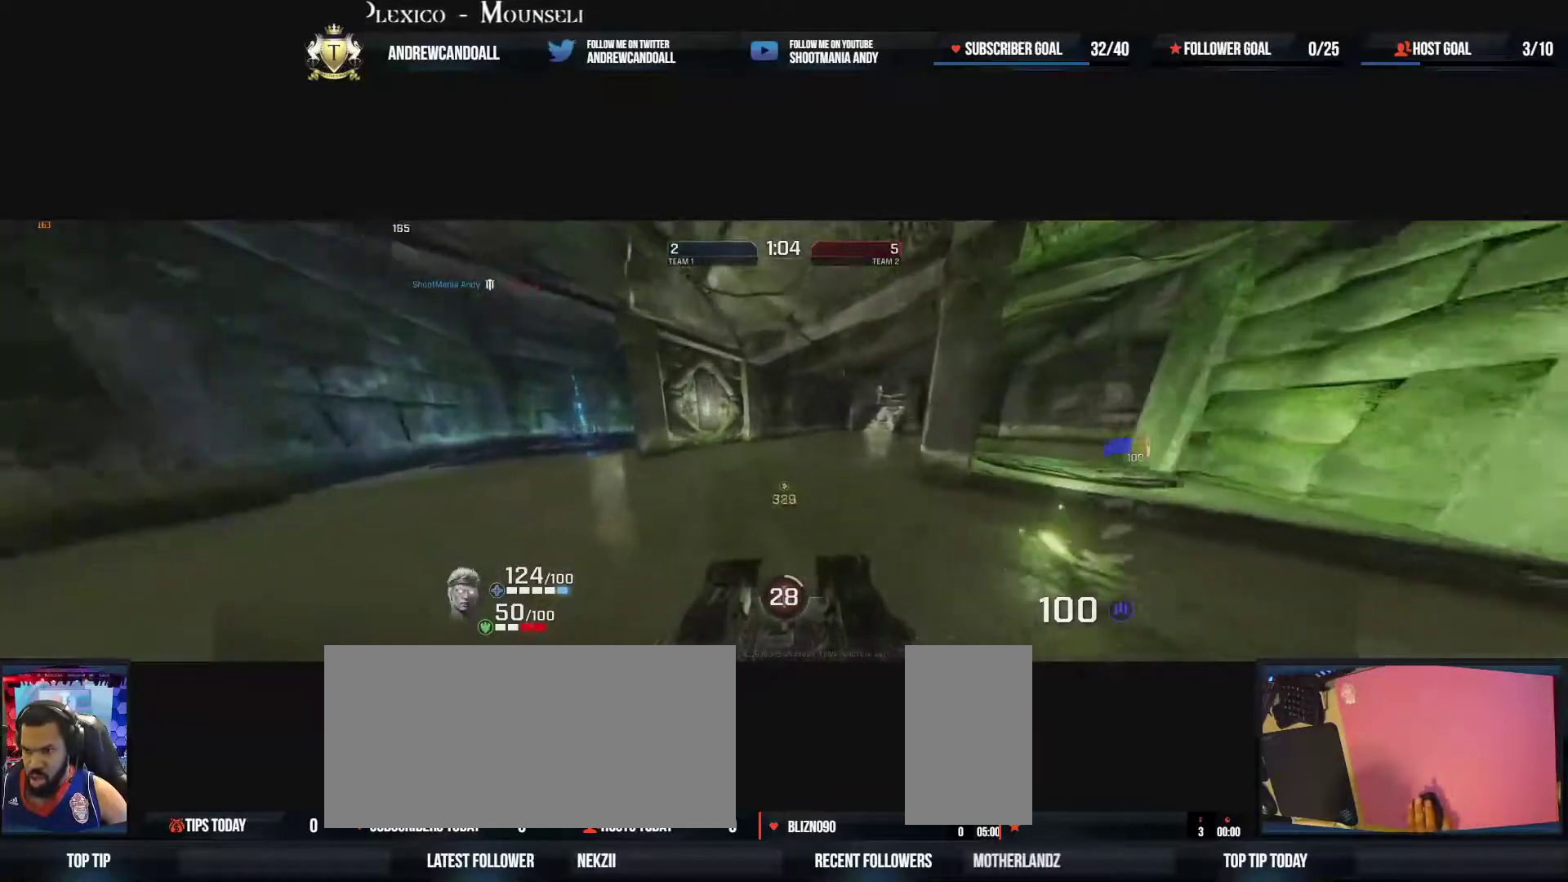
{"keys": ["a"], "mouse": [], "events": []}
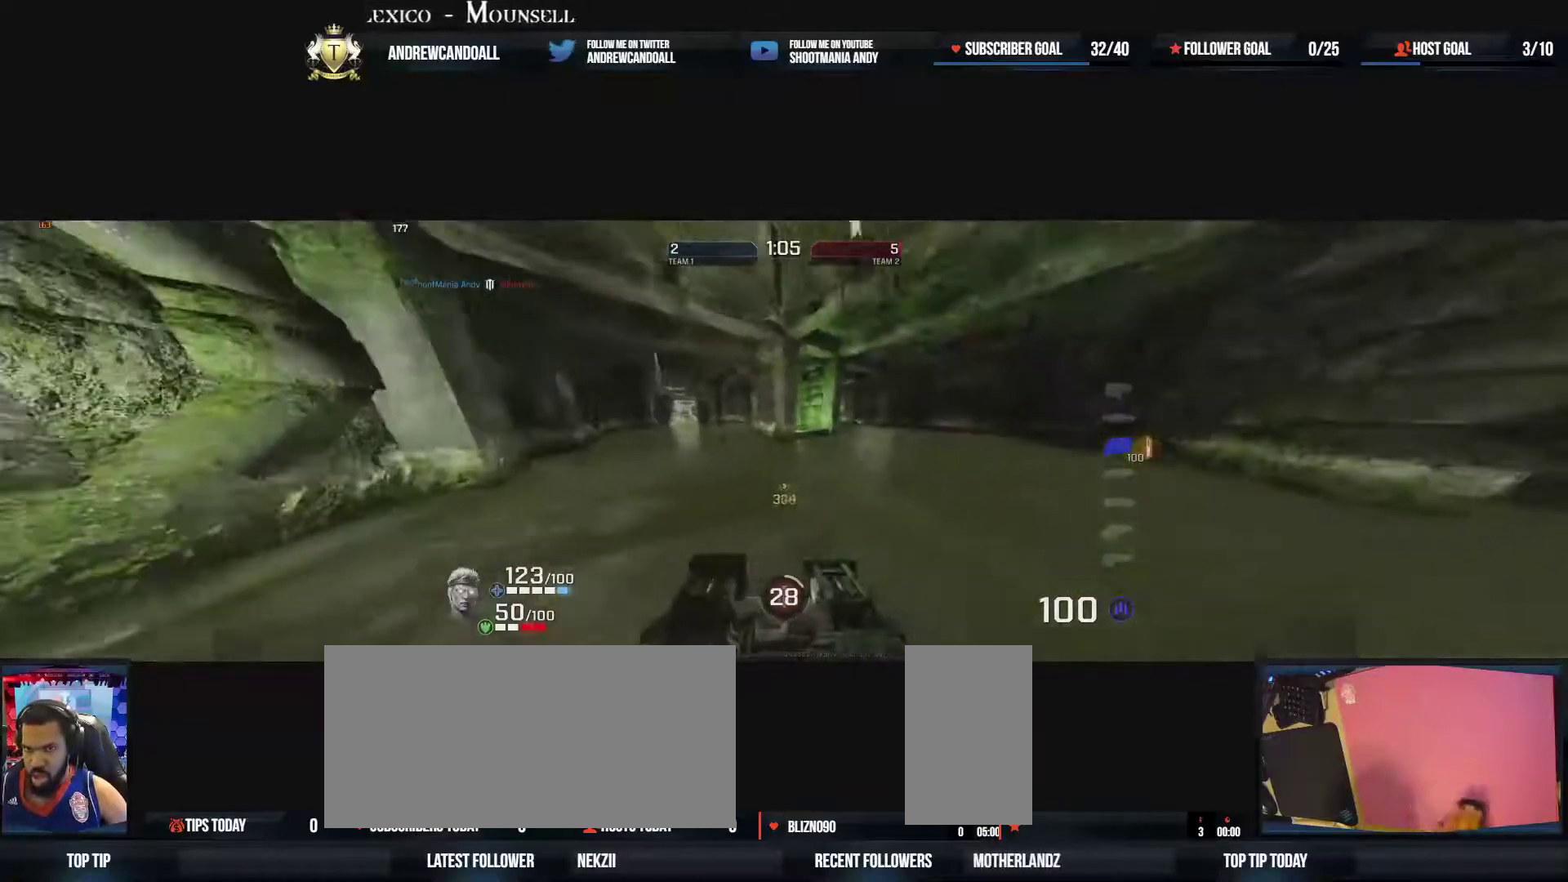
{"keys": ["d", "w"], "mouse": [], "events": [[17, "d", "down"], [100, "a", "up"], [333, "w", "down"]]}